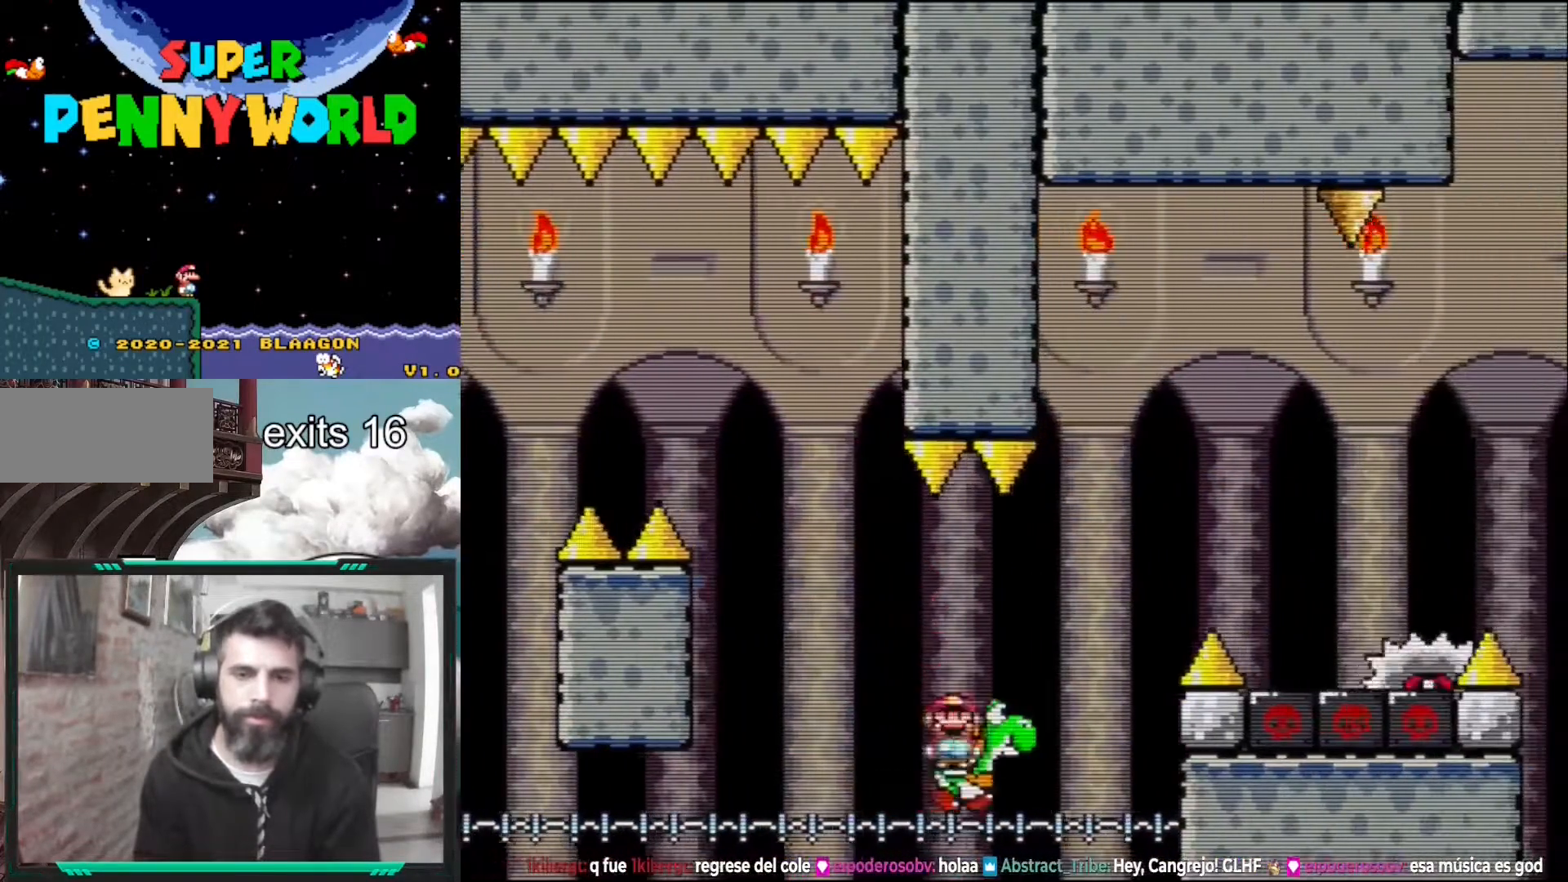
Gameplay with a controller (Nintendo layout); each line is a JSON object with the inputs held at the frame after it. "events" lists button and stick changes between this image and that frame as [ms after this image, input, new state], when the widget could be followed in between. Not read: L3 R1 R3.
{"buttons": ["A", "X", "DPAD_RIGHT"], "events": [[167, "A", "down"]]}
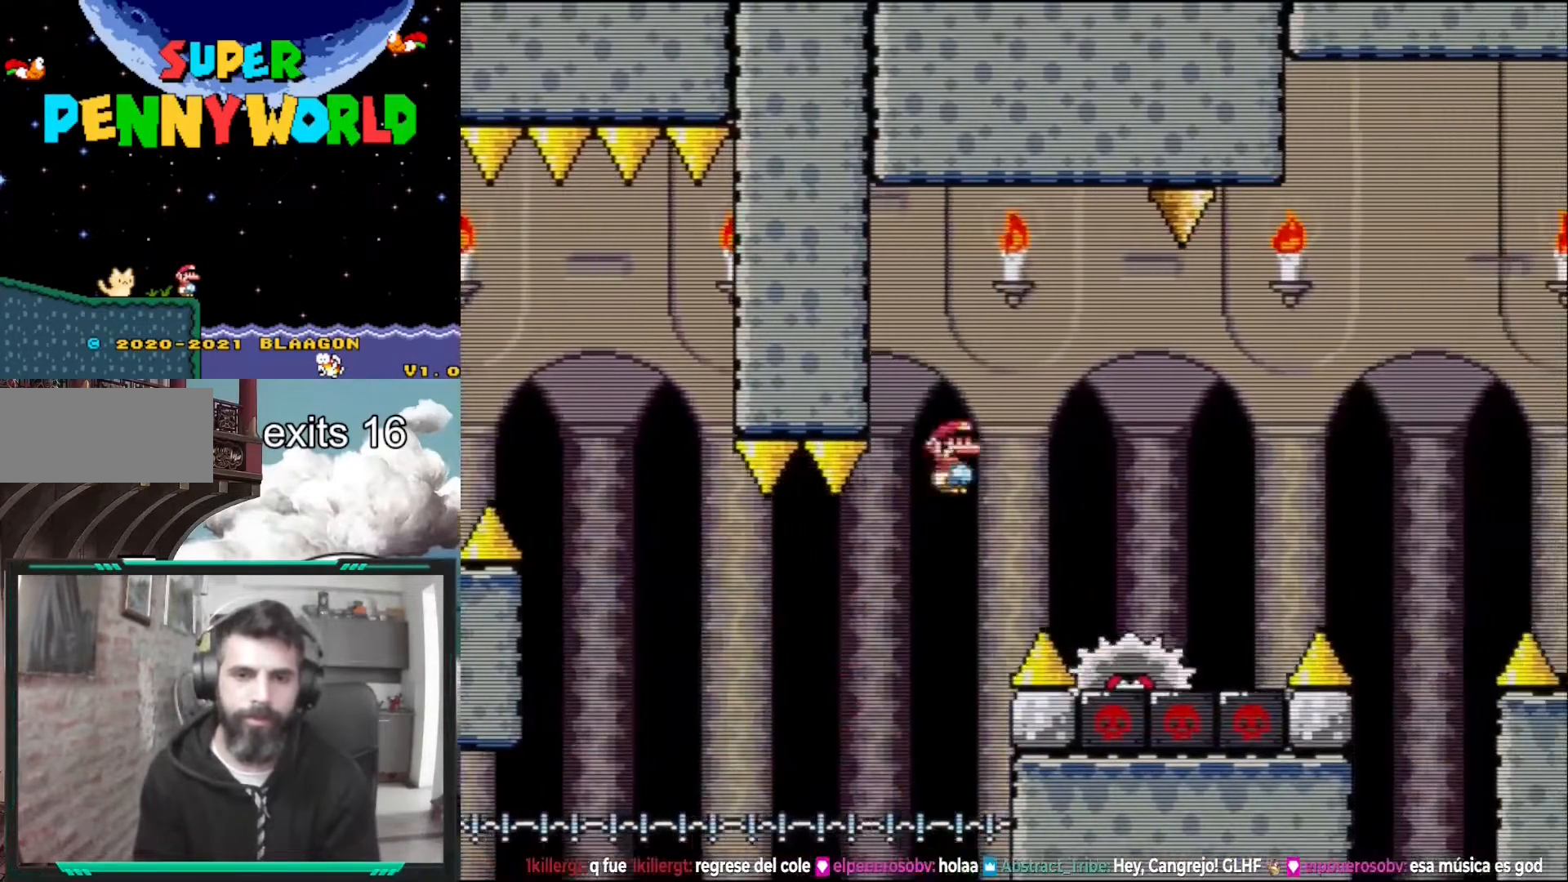
{"buttons": ["A", "X", "DPAD_LEFT"], "events": [[217, "DPAD_RIGHT", "up"], [233, "A", "up"], [367, "DPAD_LEFT", "down"], [400, "A", "down"]]}
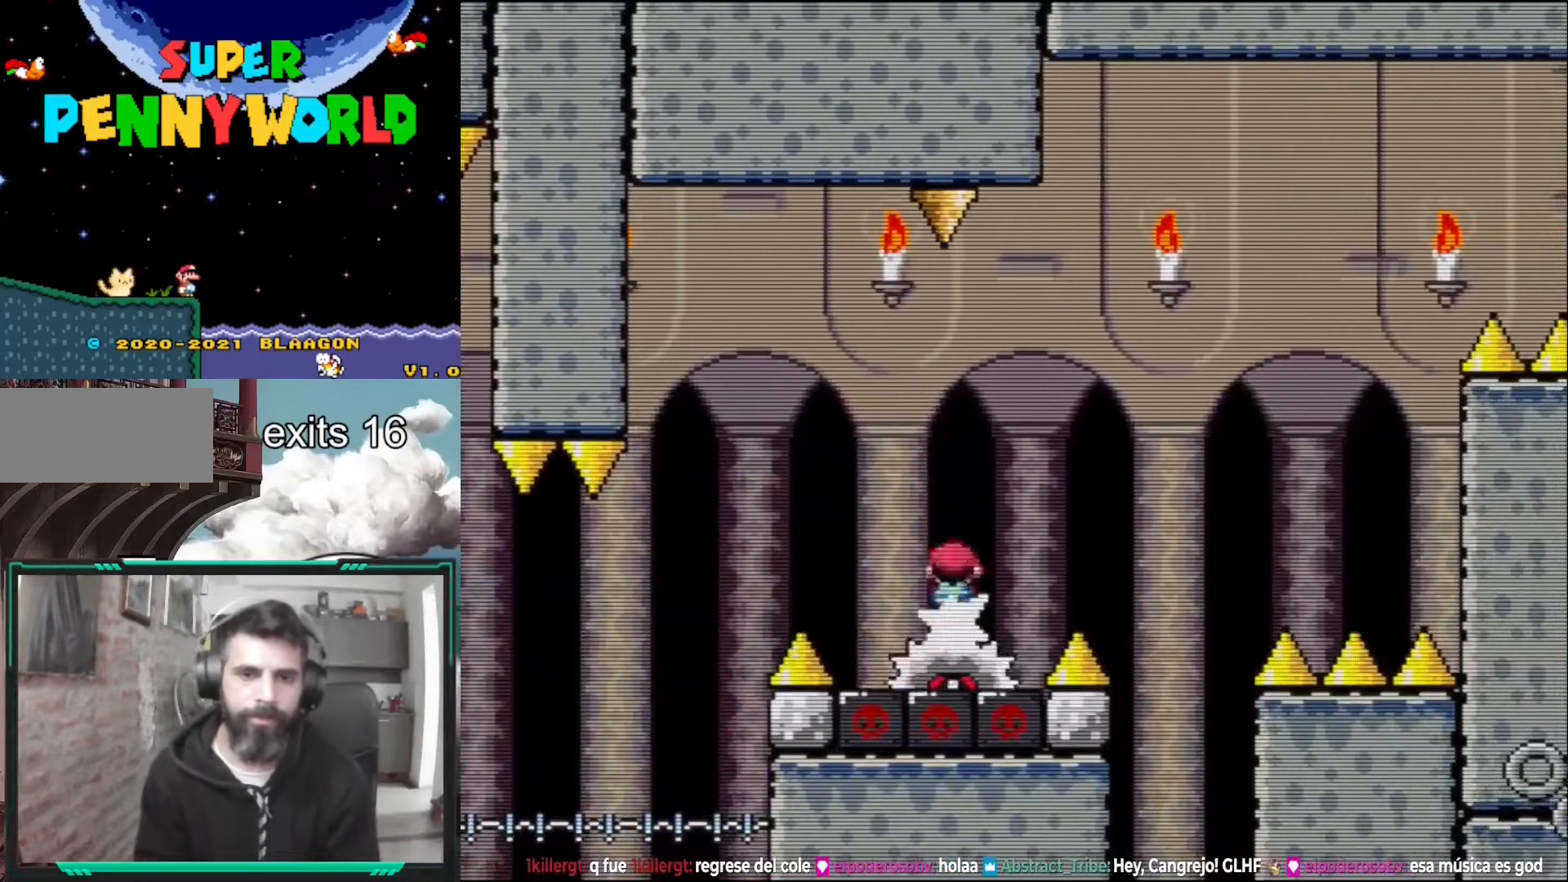
{"buttons": ["A", "X"], "events": [[100, "A", "up"], [117, "DPAD_LEFT", "up"], [317, "DPAD_RIGHT", "down"], [467, "DPAD_RIGHT", "up"], [500, "A", "down"]]}
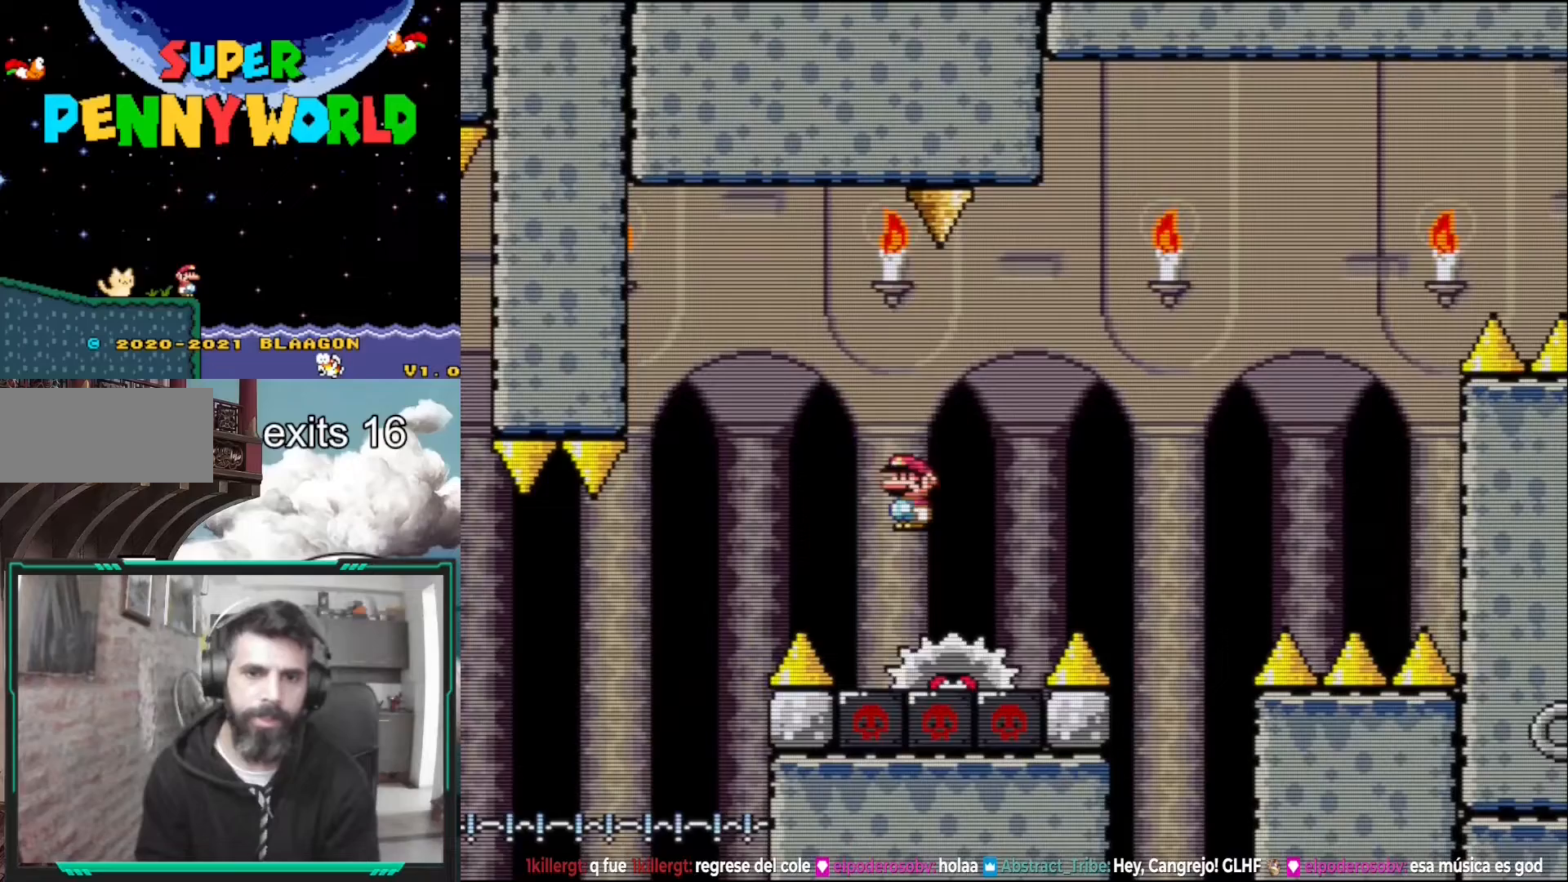
{"buttons": ["X", "DPAD_LEFT"], "events": [[17, "DPAD_RIGHT", "down"], [250, "DPAD_RIGHT", "up"], [350, "DPAD_LEFT", "down"], [433, "A", "up"]]}
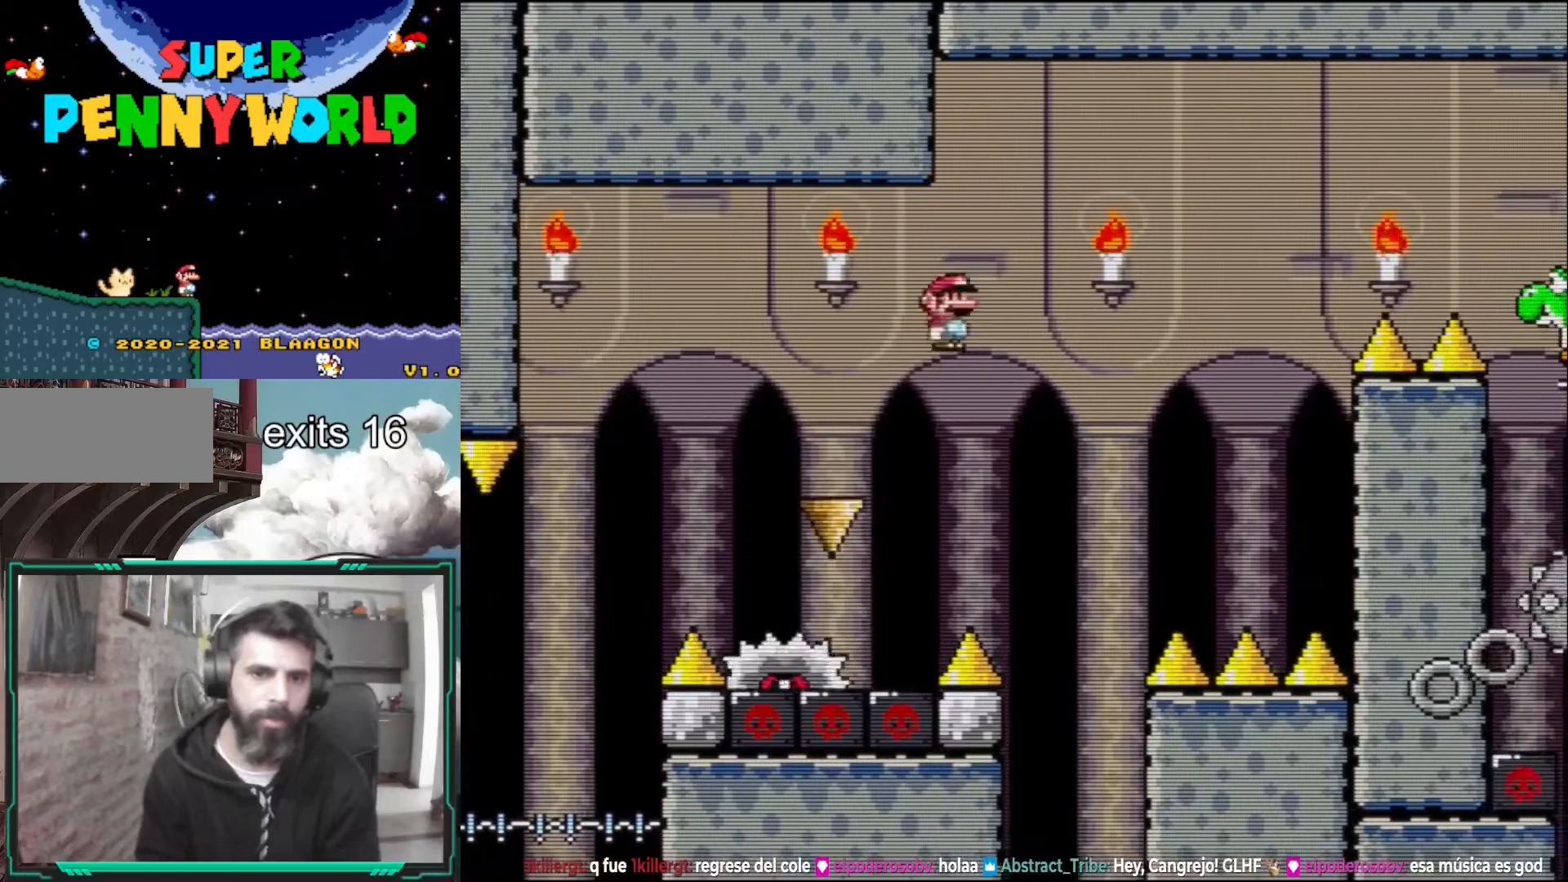
{"buttons": ["A", "X", "DPAD_RIGHT"], "events": [[150, "DPAD_LEFT", "up"], [217, "A", "down"], [283, "DPAD_RIGHT", "down"]]}
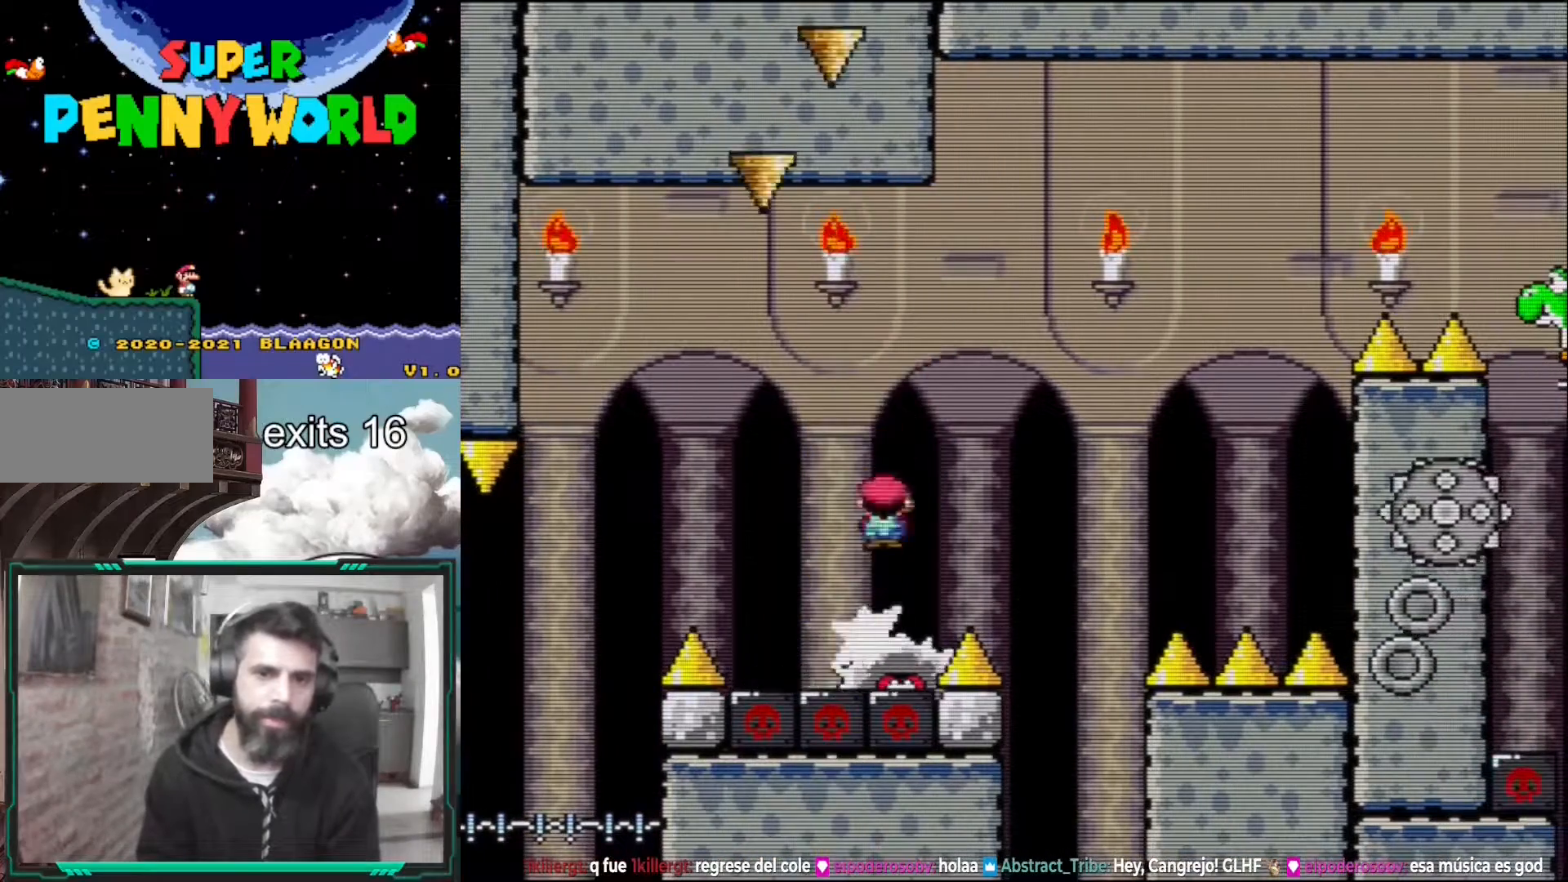
{"buttons": ["X", "DPAD_LEFT"], "events": [[400, "DPAD_RIGHT", "up"], [417, "A", "up"], [500, "DPAD_LEFT", "down"]]}
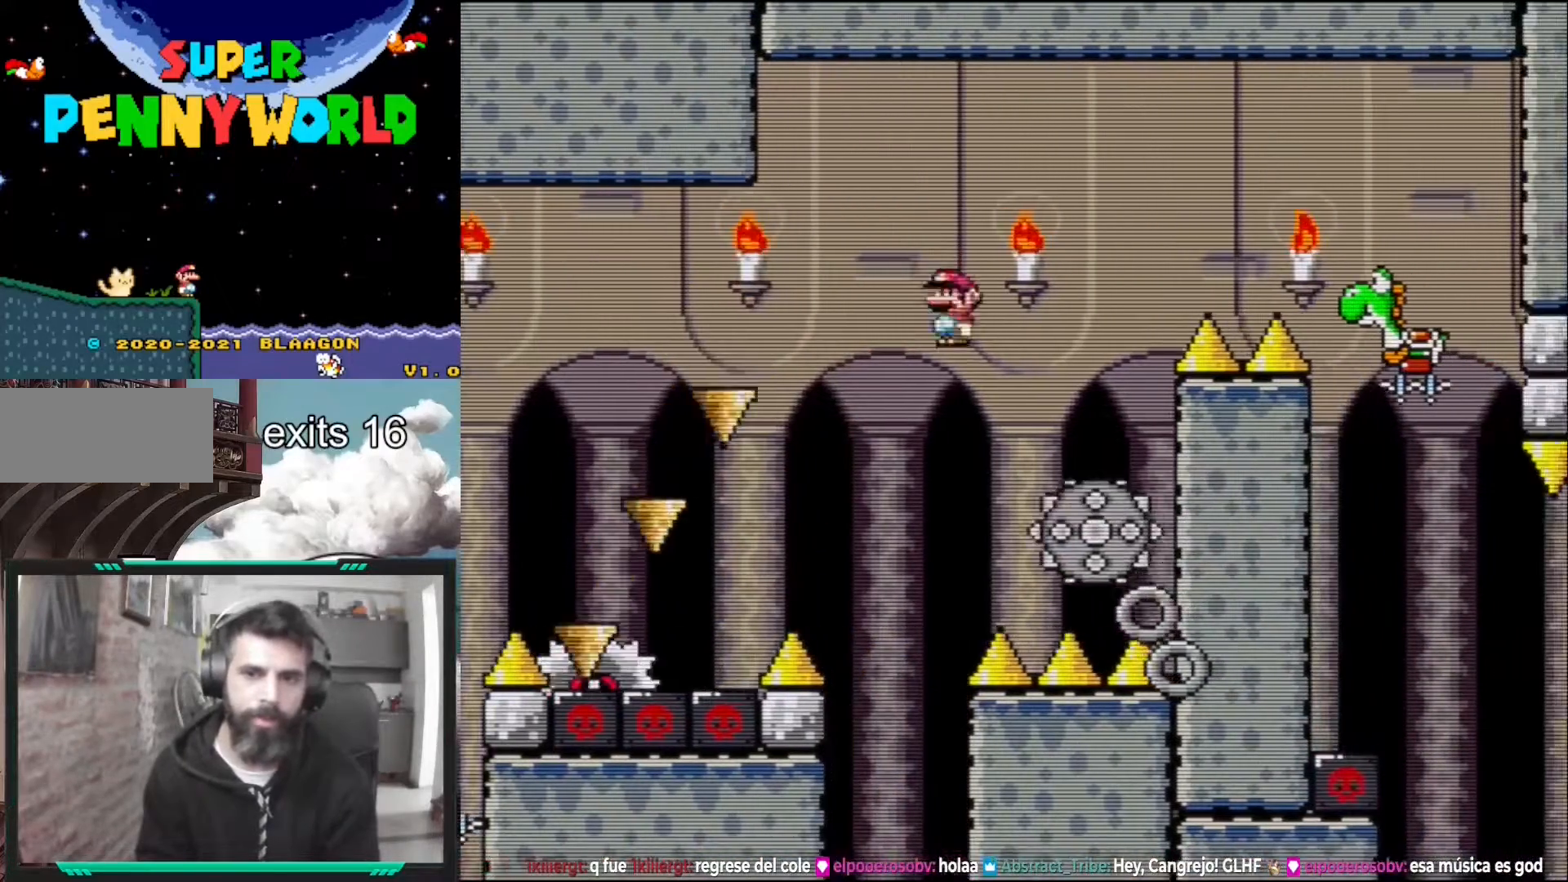
{"buttons": ["A", "X", "DPAD_RIGHT"], "events": [[67, "A", "down"], [117, "DPAD_LEFT", "up"], [117, "DPAD_RIGHT", "down"]]}
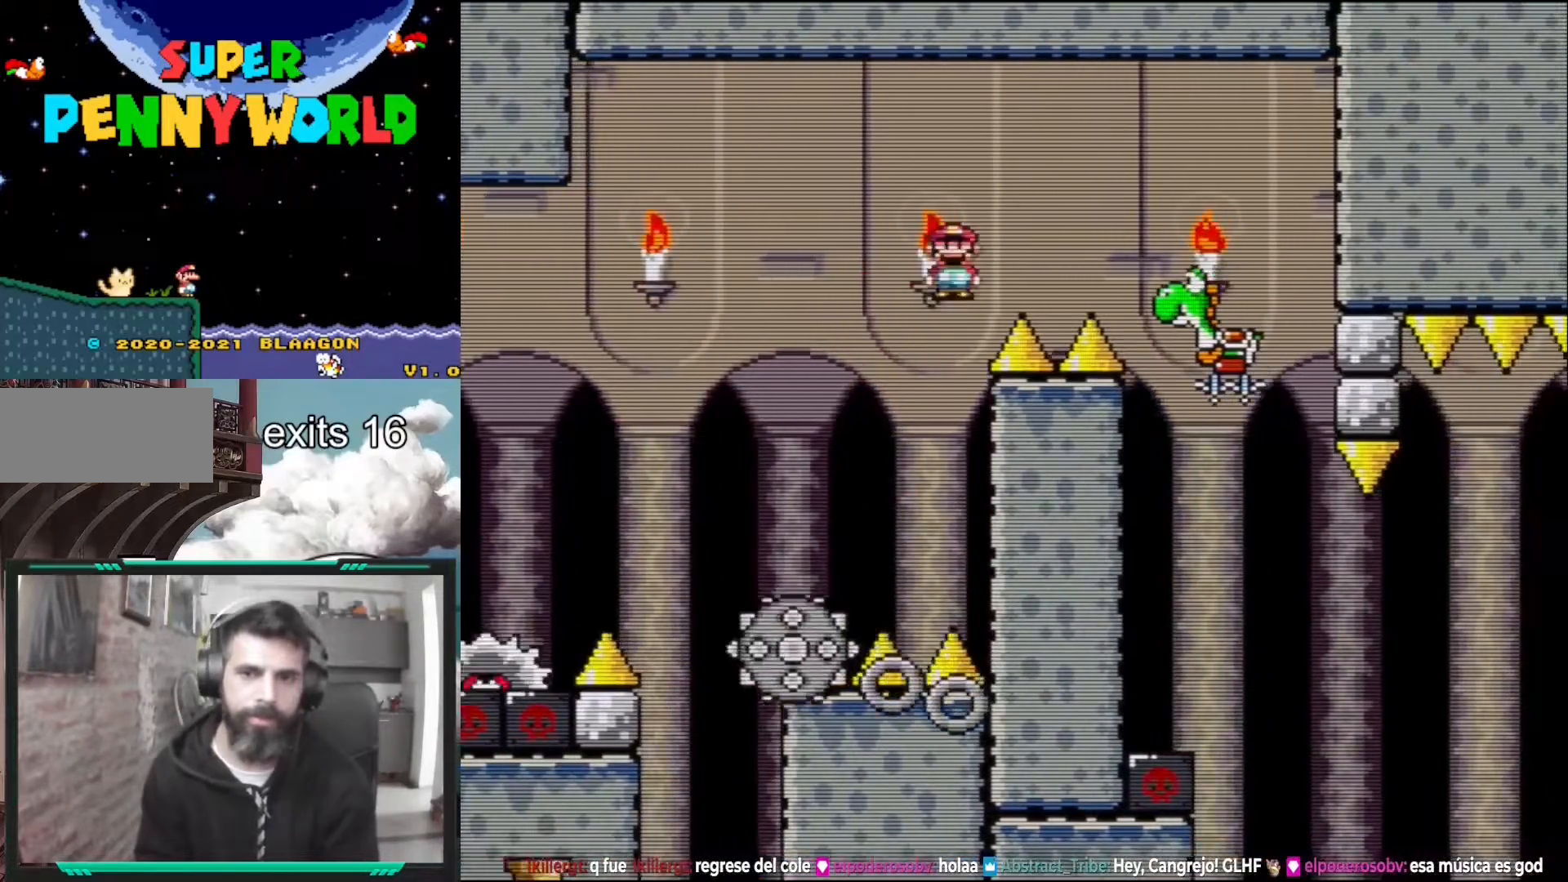
{"buttons": ["A", "X", "DPAD_LEFT"], "events": [[317, "DPAD_RIGHT", "up"], [417, "DPAD_LEFT", "down"]]}
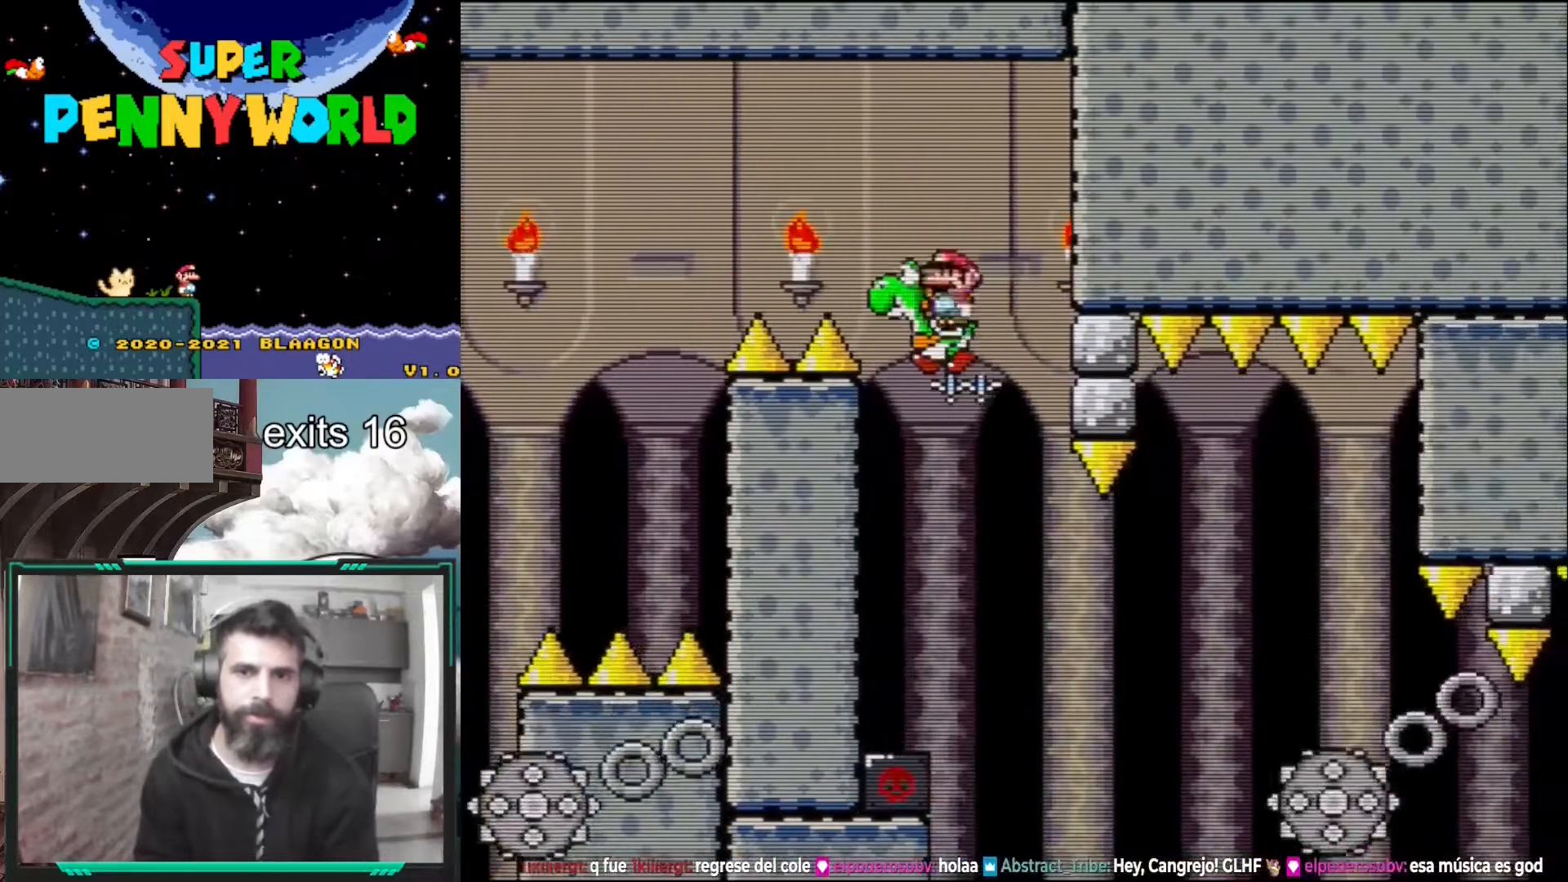
{"buttons": ["X", "DPAD_RIGHT"], "events": [[17, "DPAD_LEFT", "up"], [100, "A", "up"], [150, "DPAD_RIGHT", "down"], [267, "DPAD_RIGHT", "up"], [350, "DPAD_RIGHT", "down"]]}
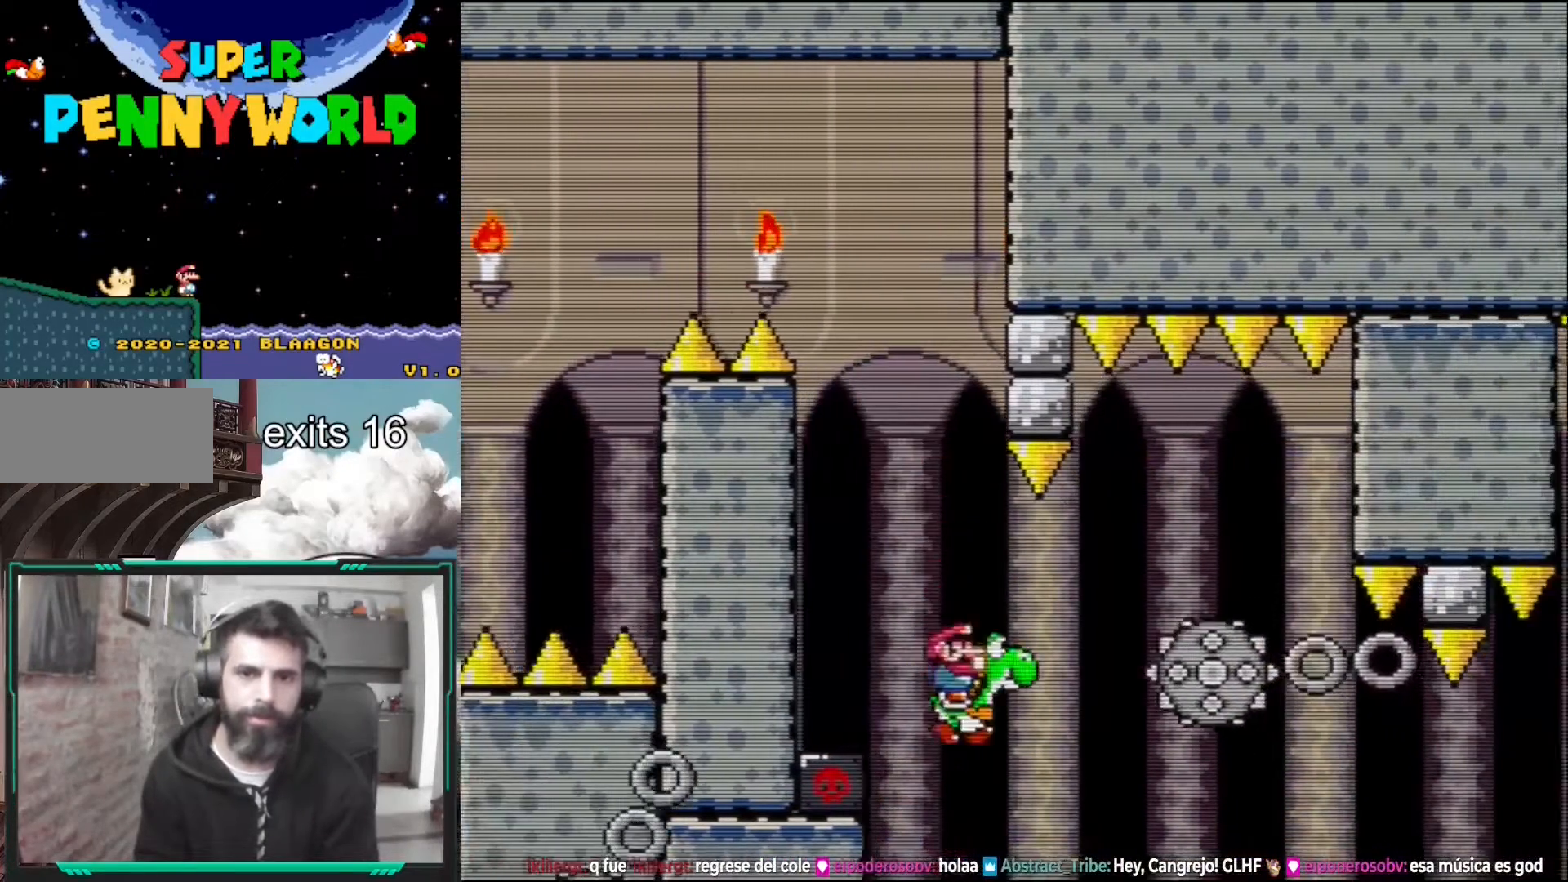
{"buttons": ["A", "X", "DPAD_RIGHT"], "events": [[67, "DPAD_RIGHT", "up"], [167, "A", "down"], [183, "DPAD_LEFT", "down"], [267, "DPAD_LEFT", "up"], [267, "DPAD_RIGHT", "down"]]}
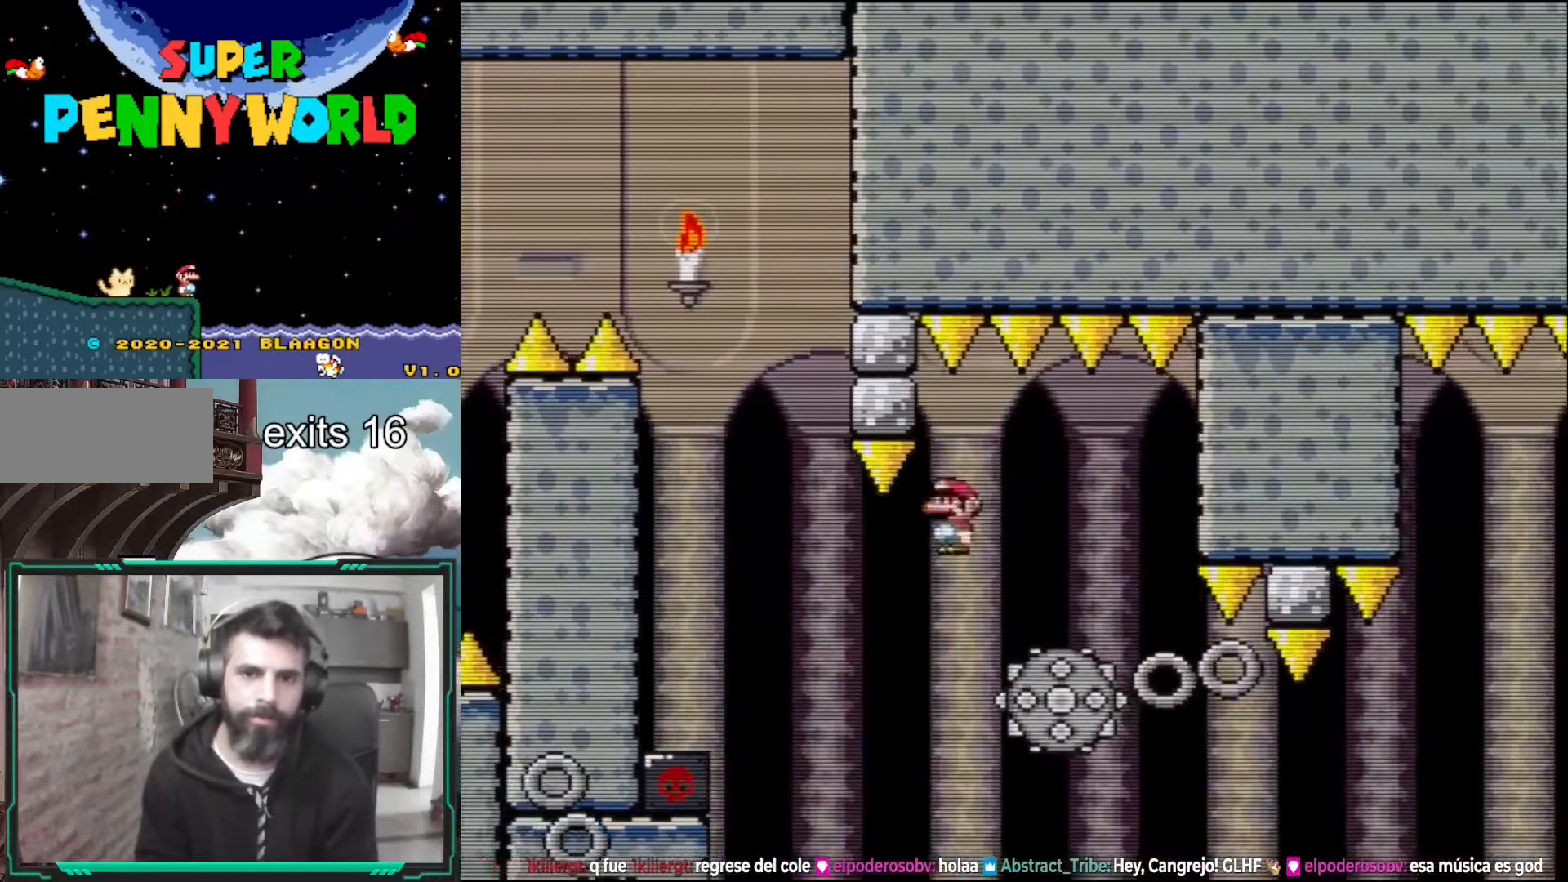
{"buttons": ["X", "DPAD_RIGHT"], "events": [[100, "DPAD_RIGHT", "up"], [117, "A", "up"], [350, "DPAD_LEFT", "down"], [417, "DPAD_LEFT", "up"], [500, "DPAD_RIGHT", "down"]]}
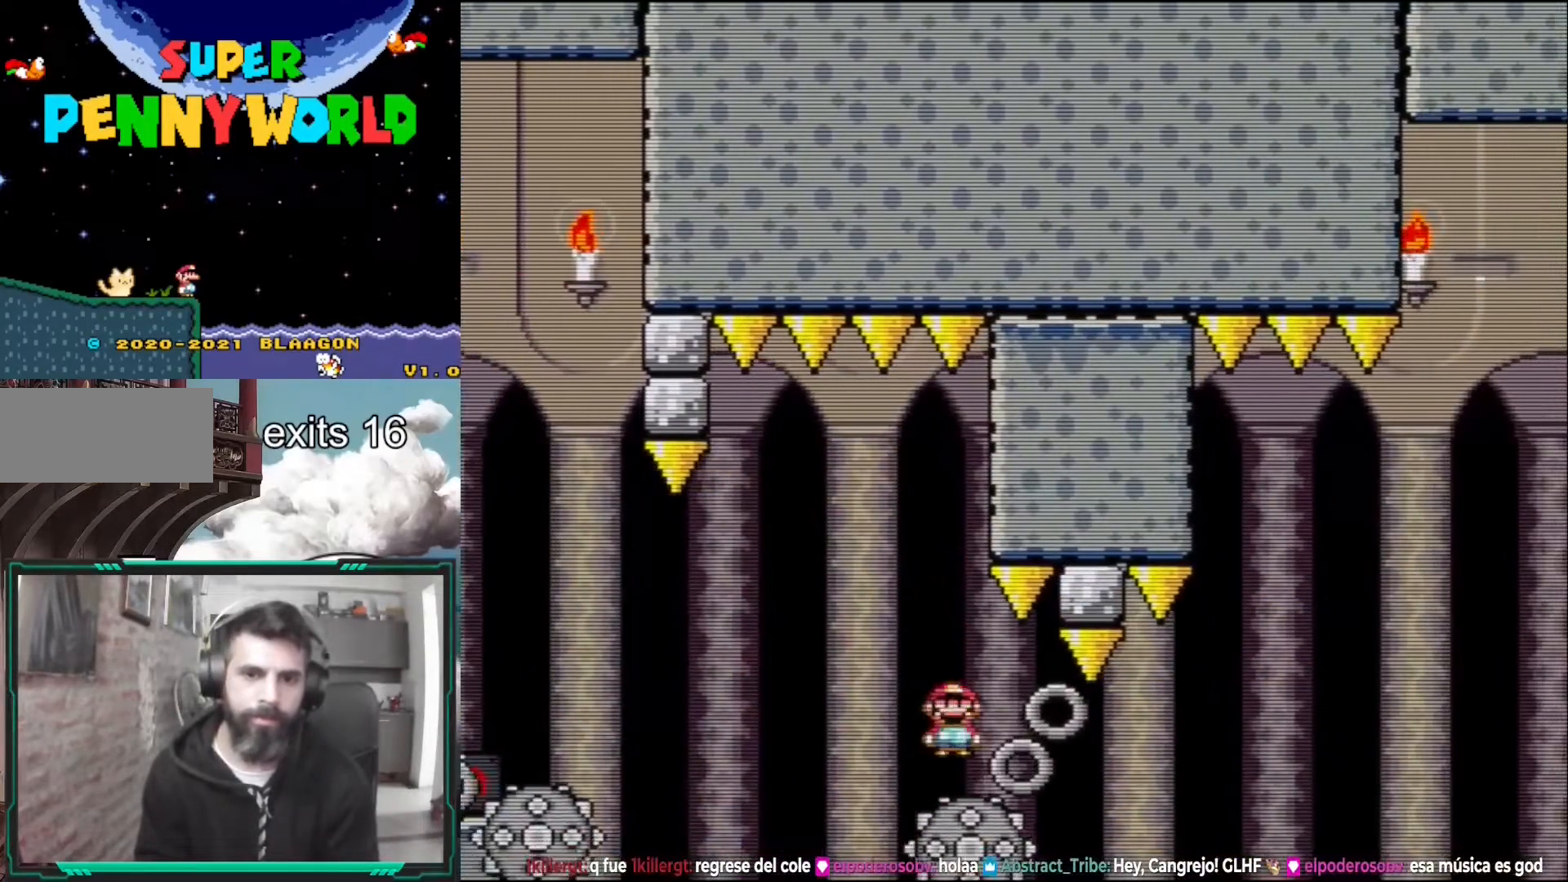
{"buttons": ["X"], "events": [[33, "X", "up"], [50, "X", "down"], [350, "DPAD_RIGHT", "up"]]}
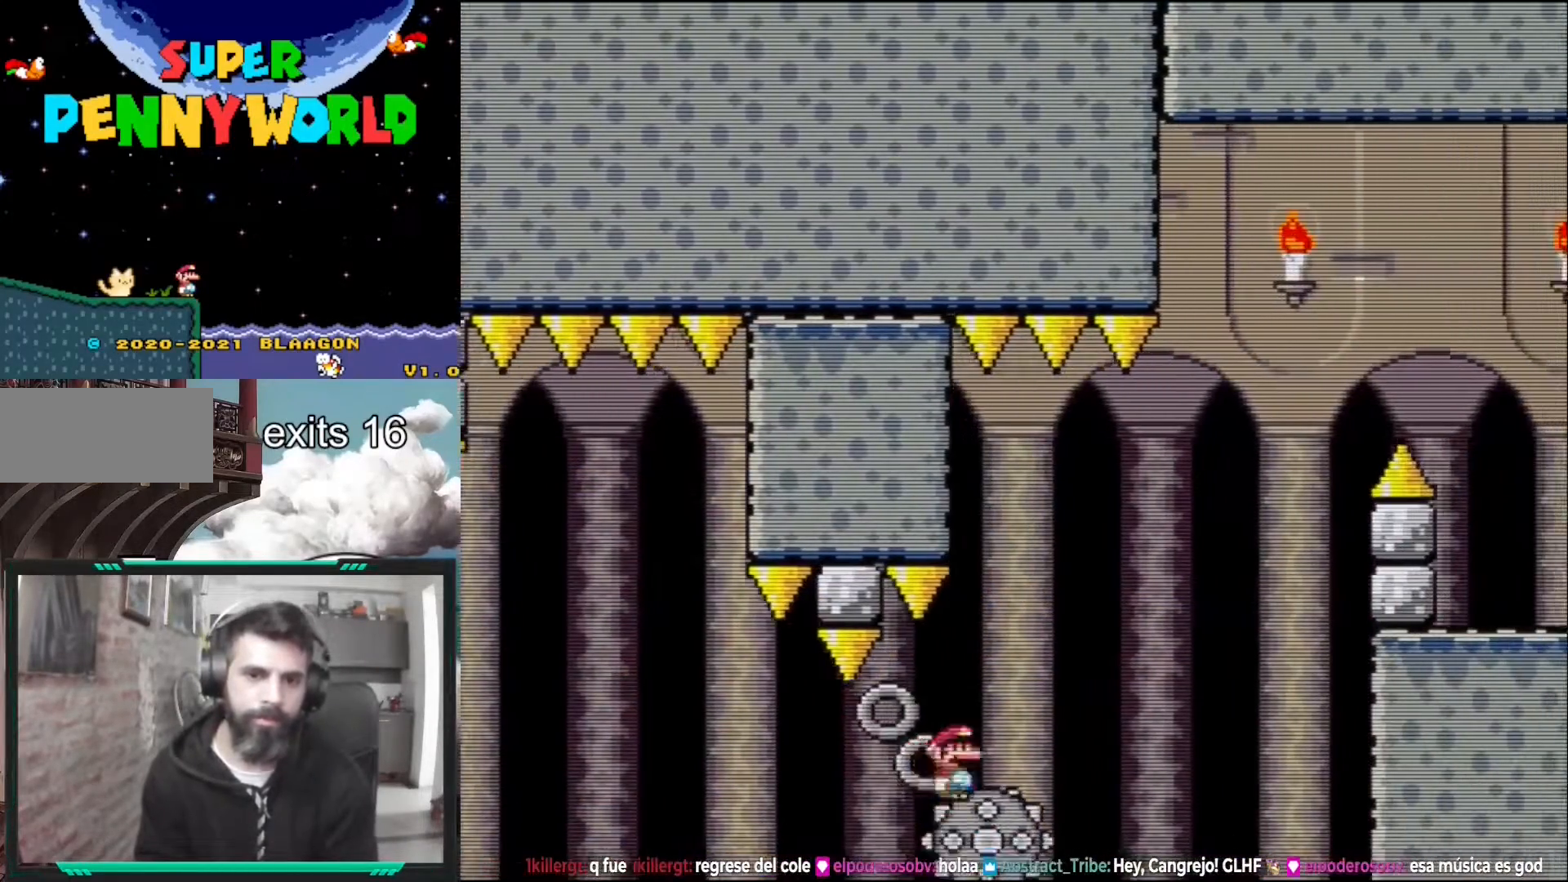
{"buttons": ["A", "X"], "events": [[167, "A", "down"]]}
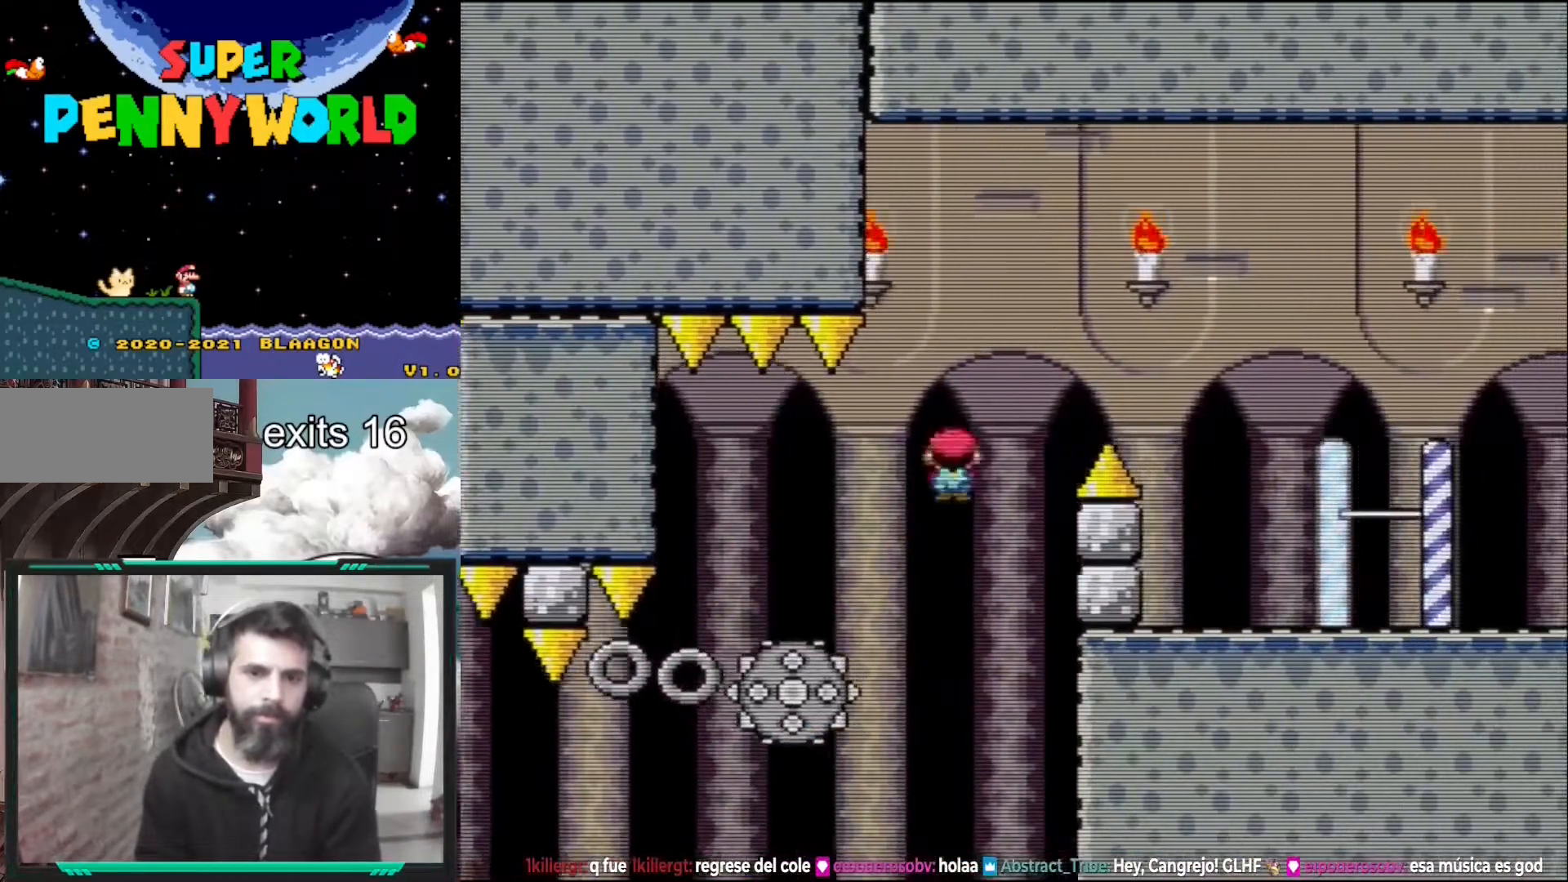
{"buttons": ["A", "X"], "events": []}
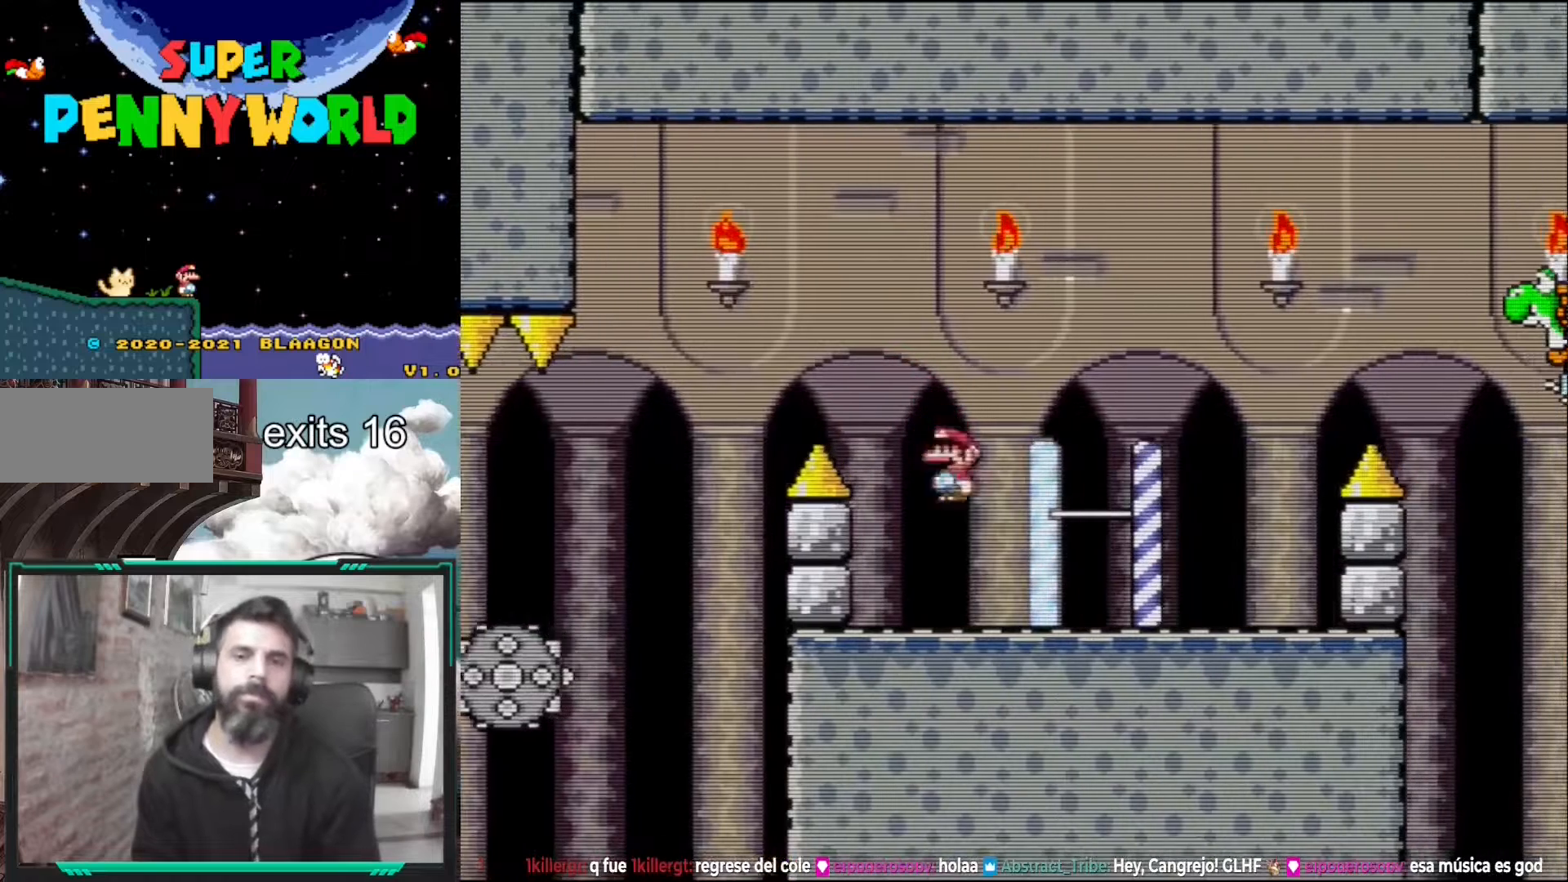
{"buttons": ["X"], "events": [[100, "A", "up"], [217, "A", "down"], [283, "DPAD_LEFT", "down"], [367, "A", "up"], [433, "DPAD_LEFT", "up"]]}
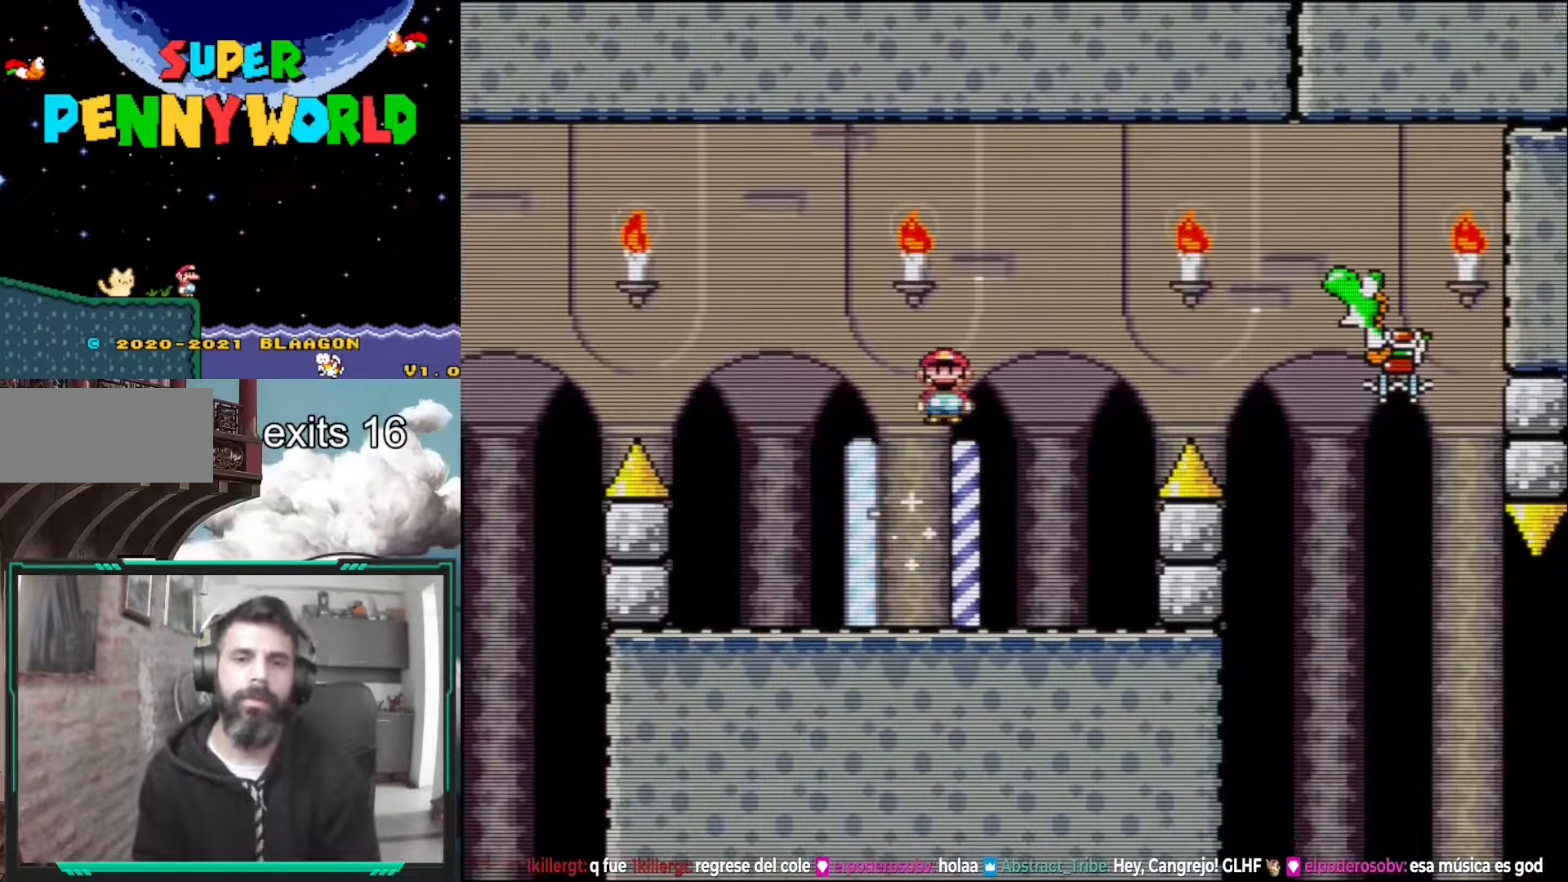
{"buttons": ["X"], "events": []}
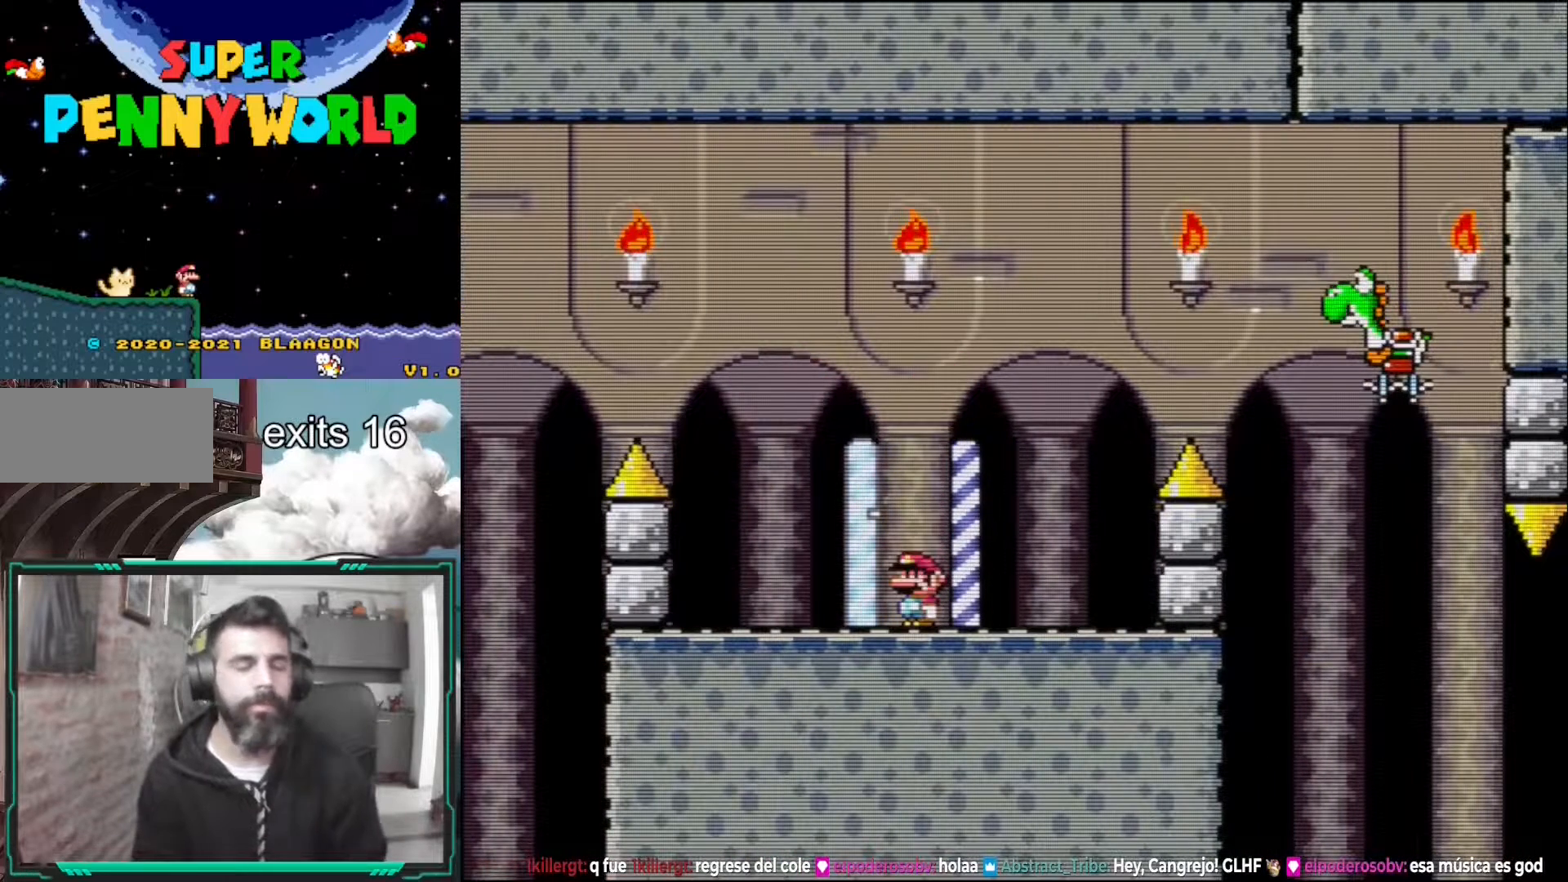
{"buttons": ["X"], "events": []}
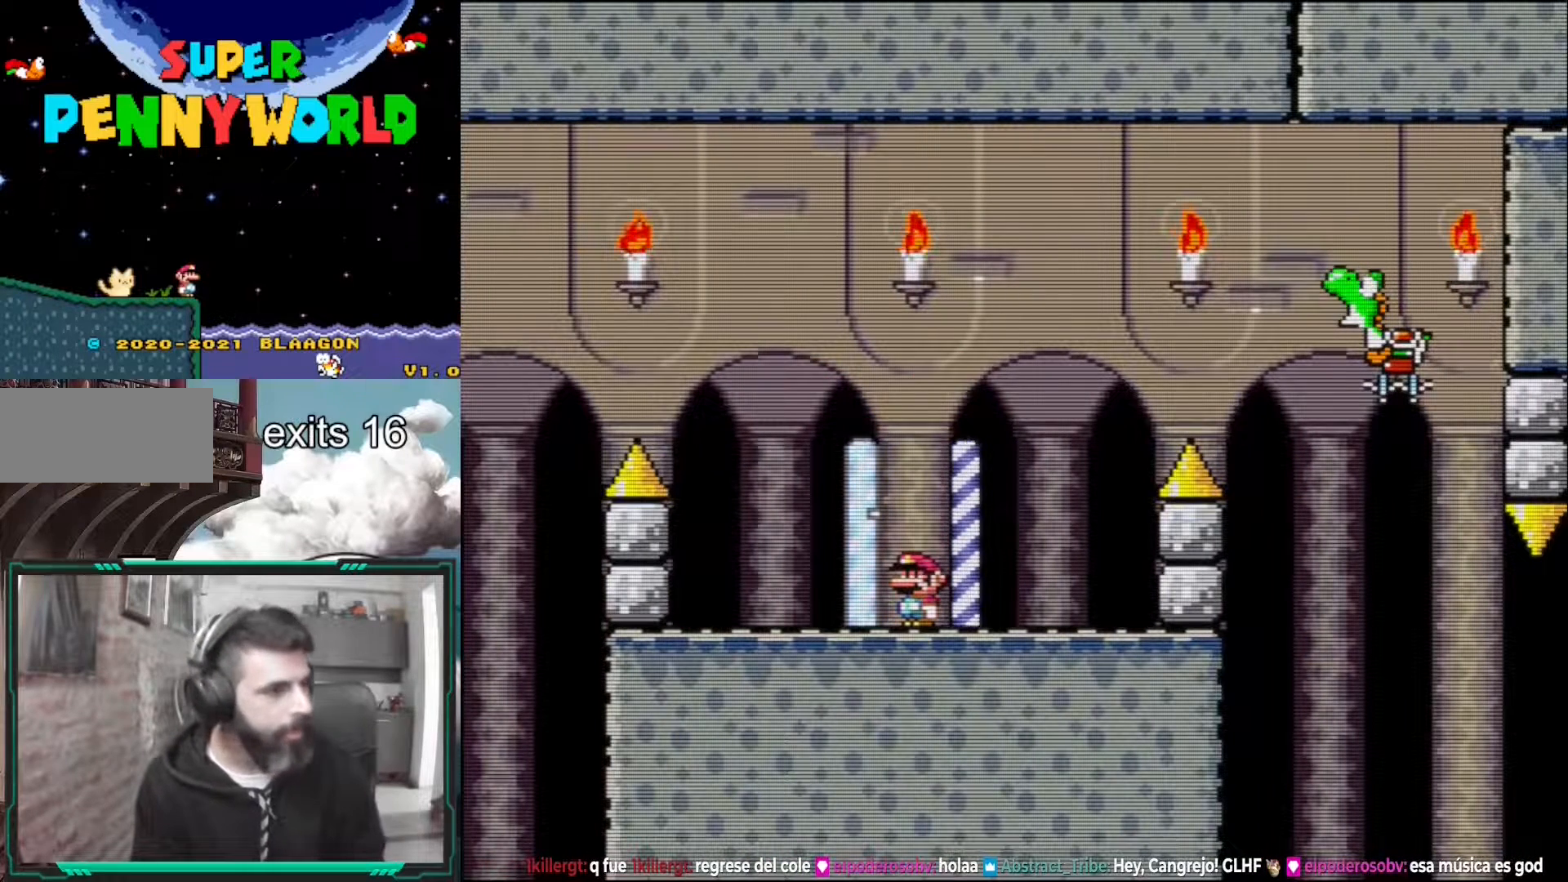
{"buttons": ["X"], "events": []}
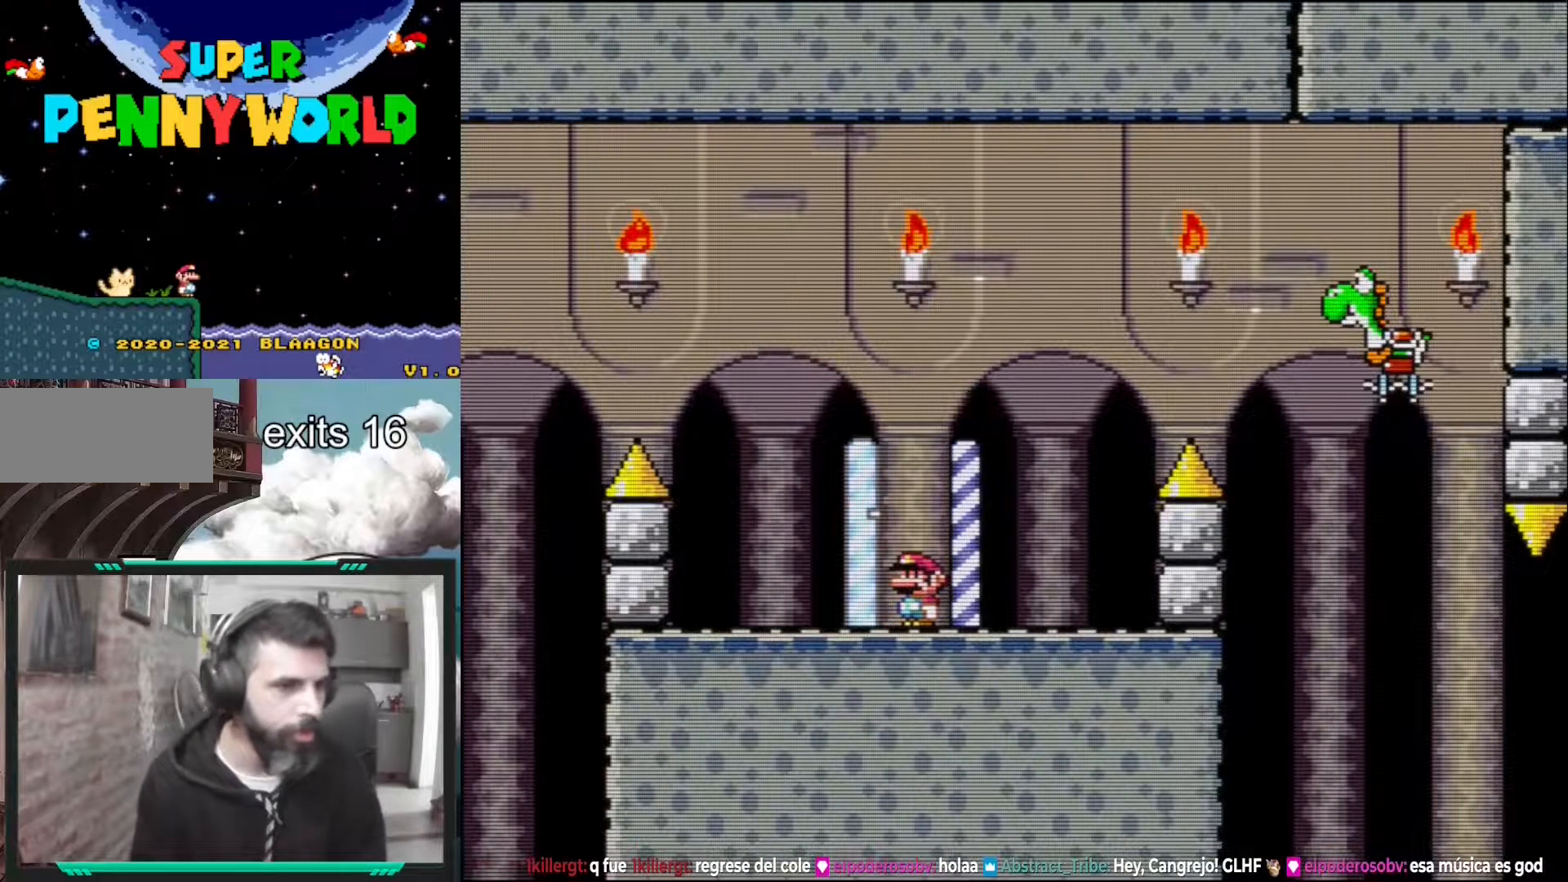
{"buttons": ["X"], "events": []}
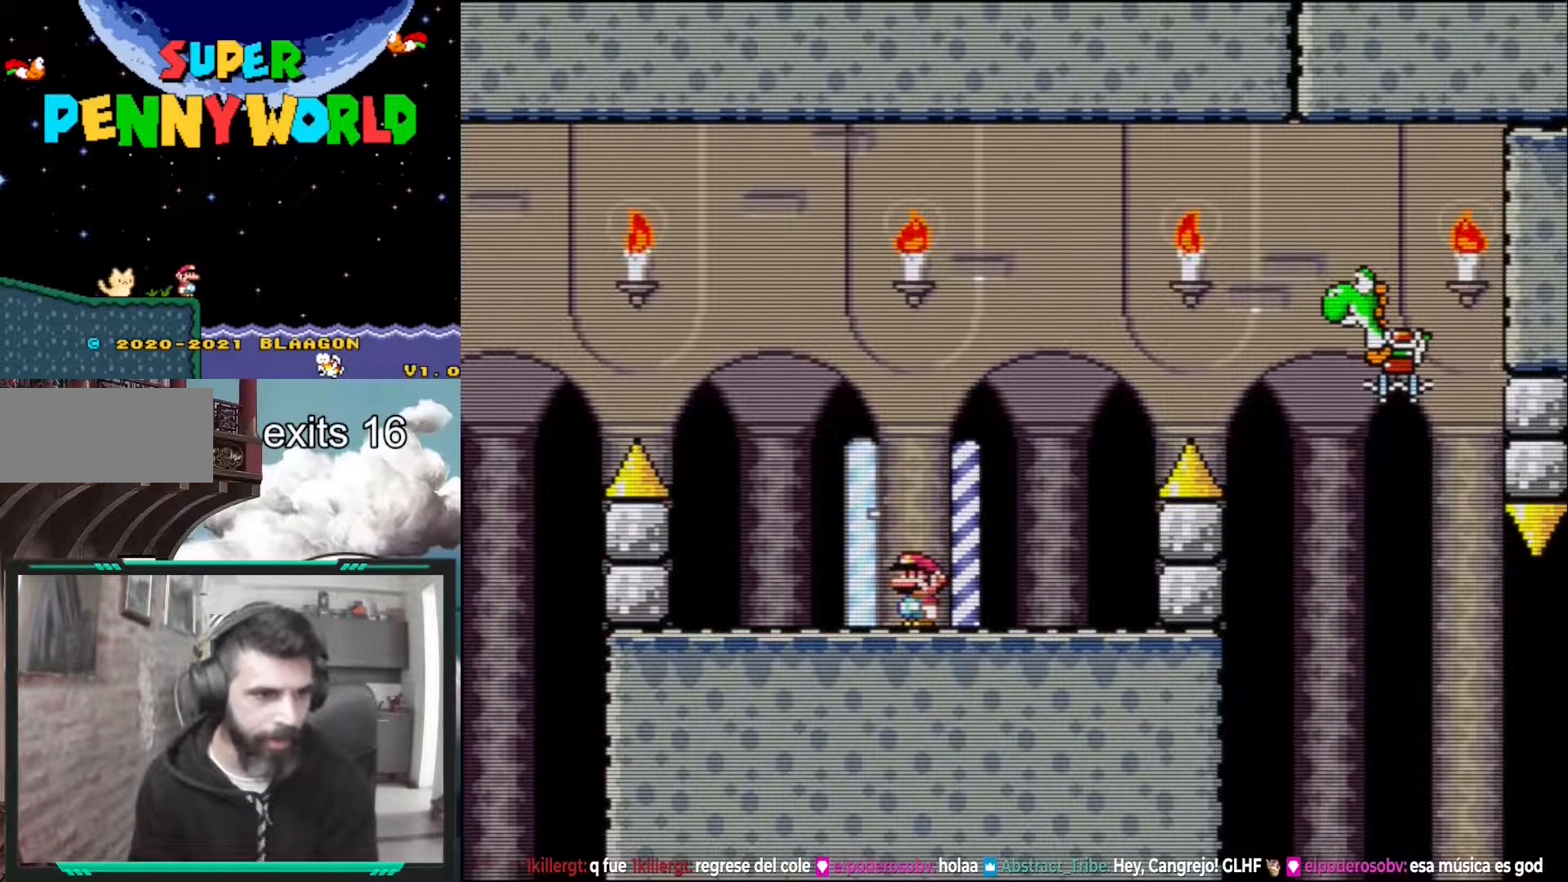
{"buttons": ["X"], "events": []}
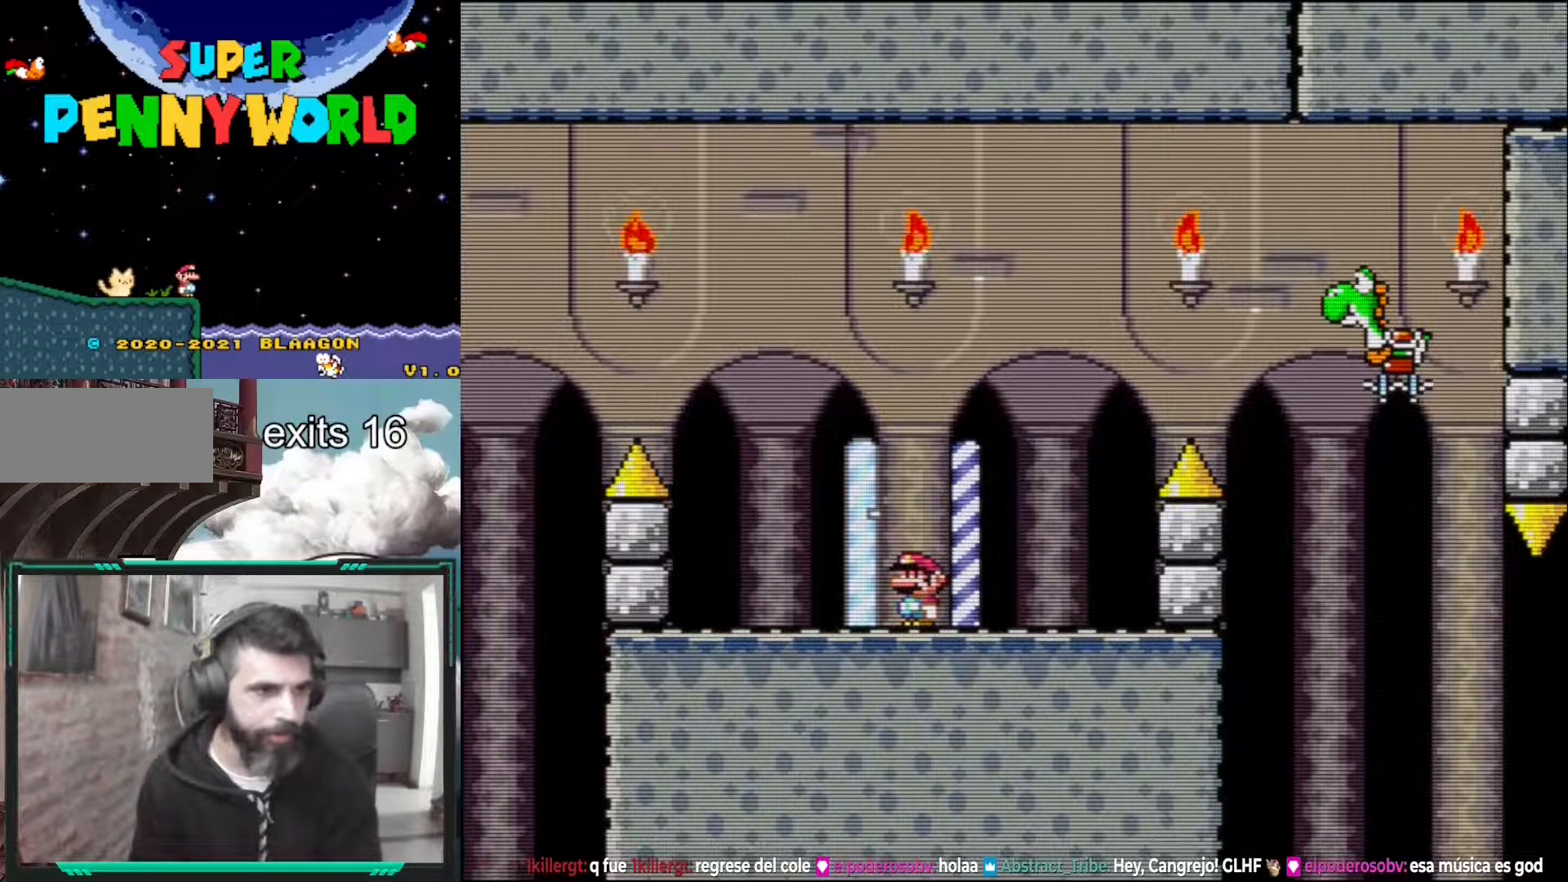
{"buttons": ["X"], "events": []}
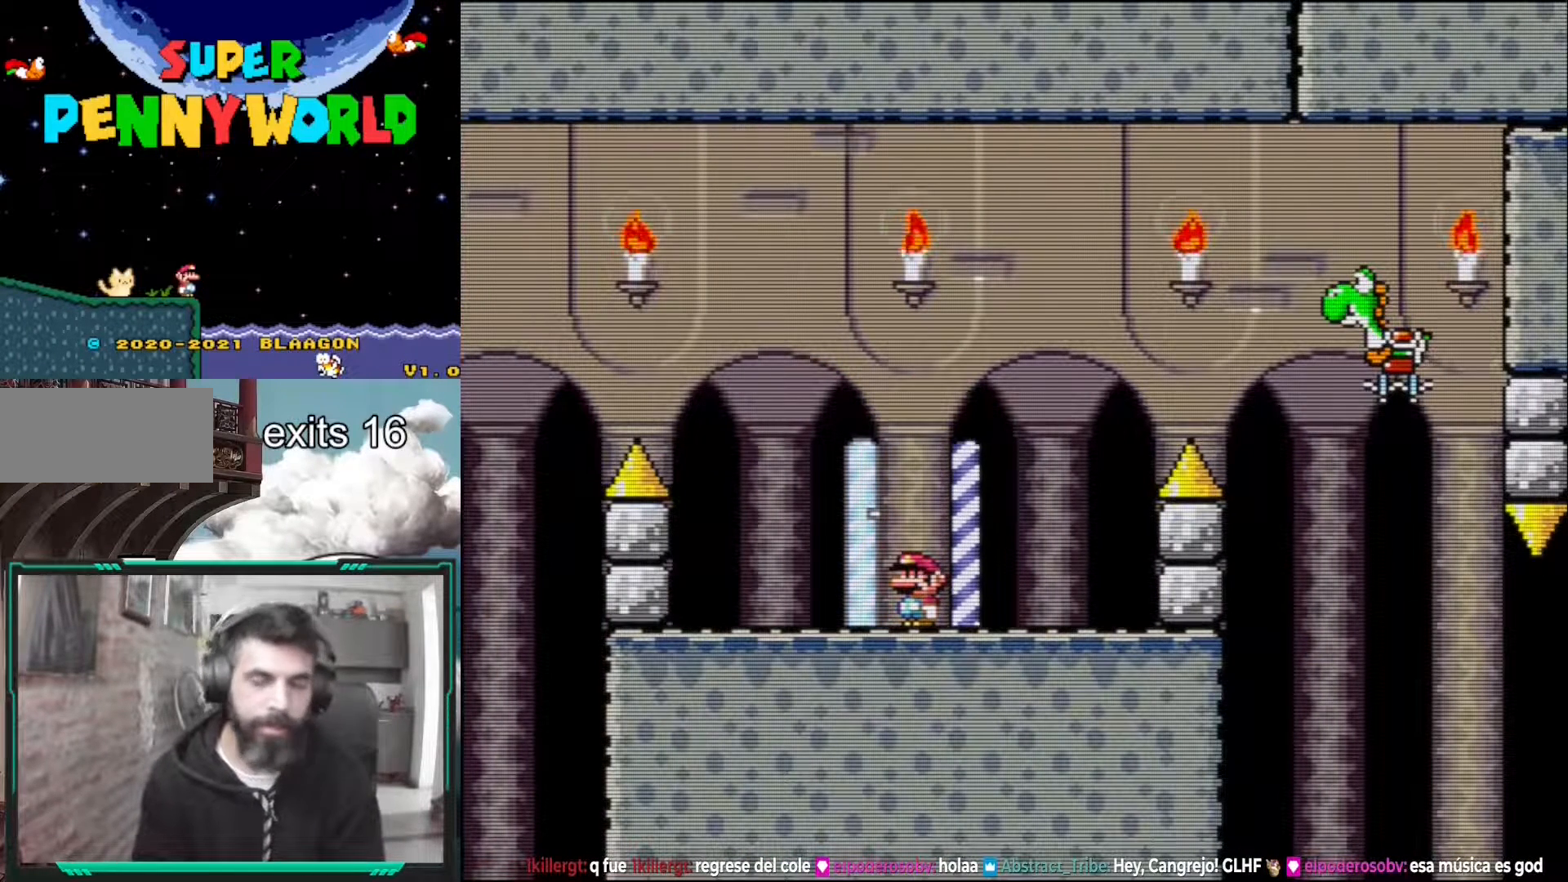
{"buttons": ["X"], "events": [[283, "X", "up"], [350, "X", "down"]]}
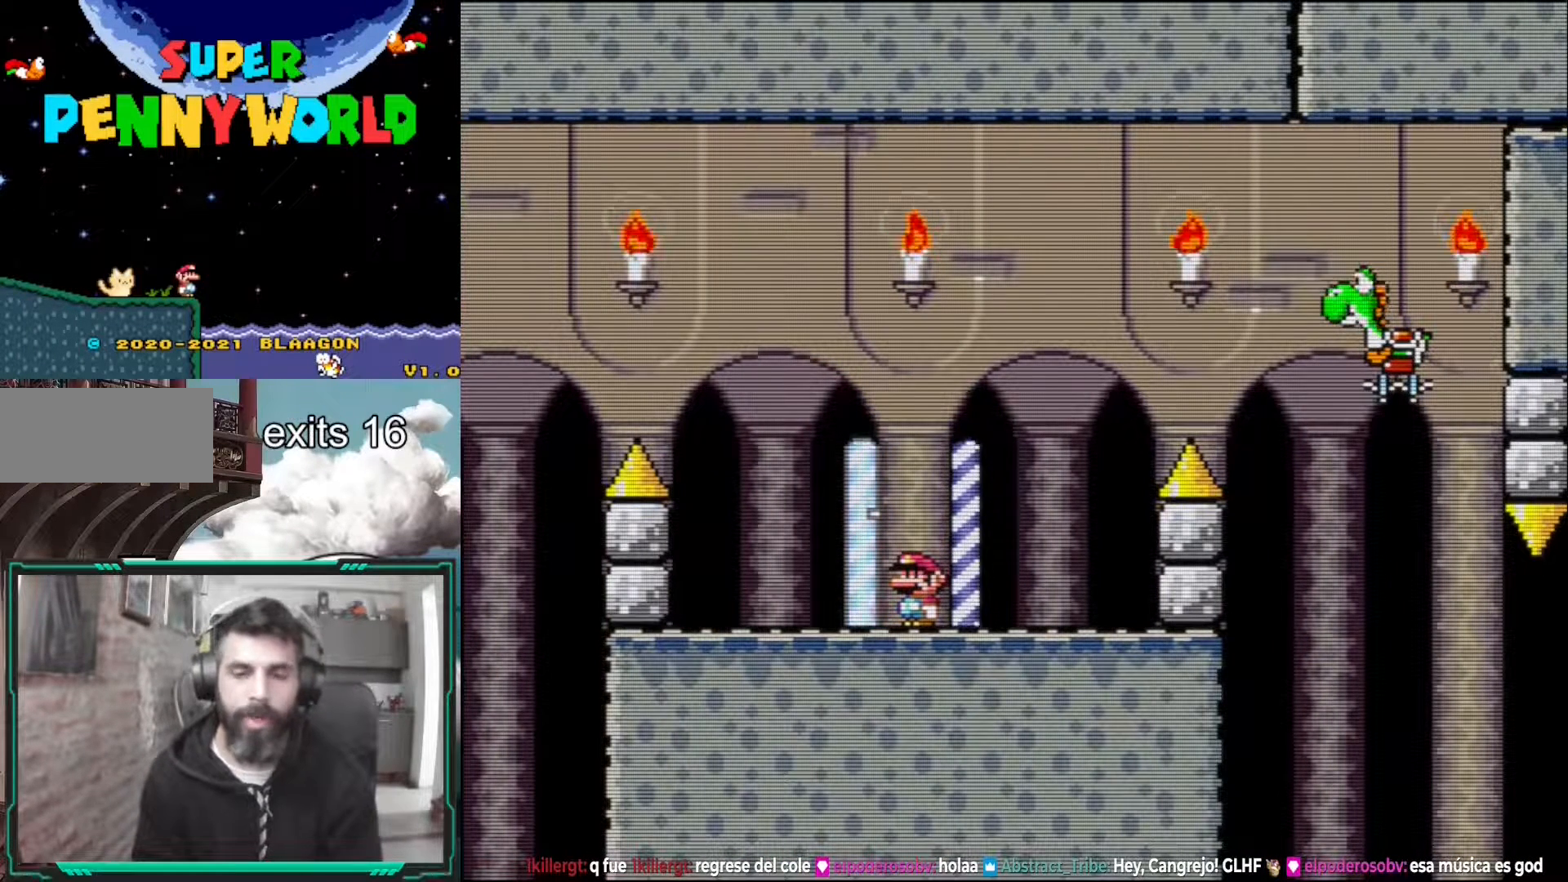
{"buttons": ["X"], "events": [[250, "X", "up"], [267, "X", "down"]]}
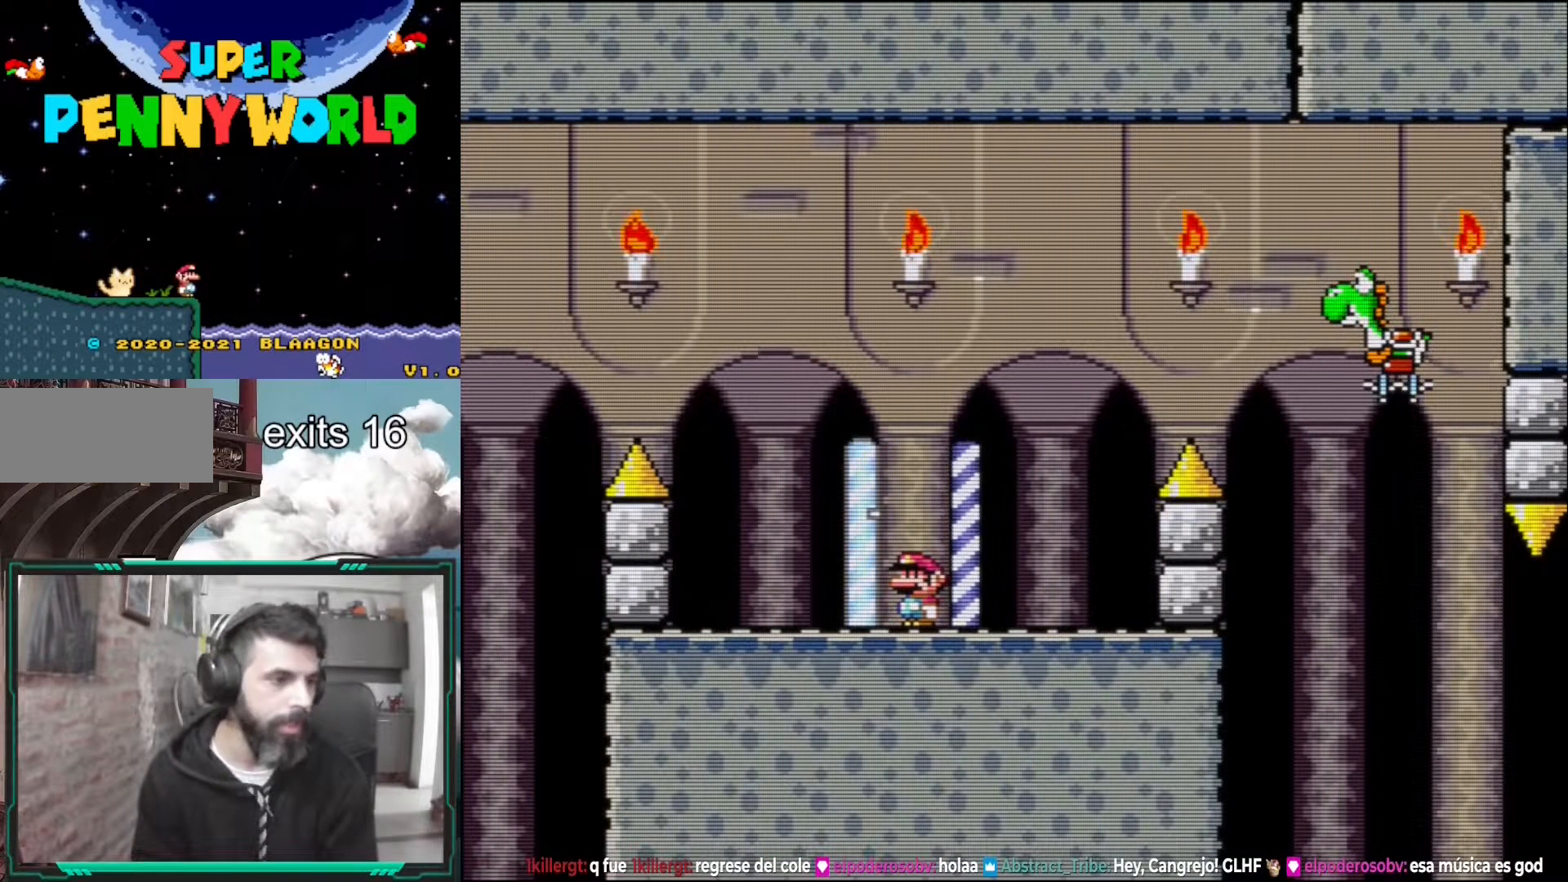
{"buttons": ["X"], "events": []}
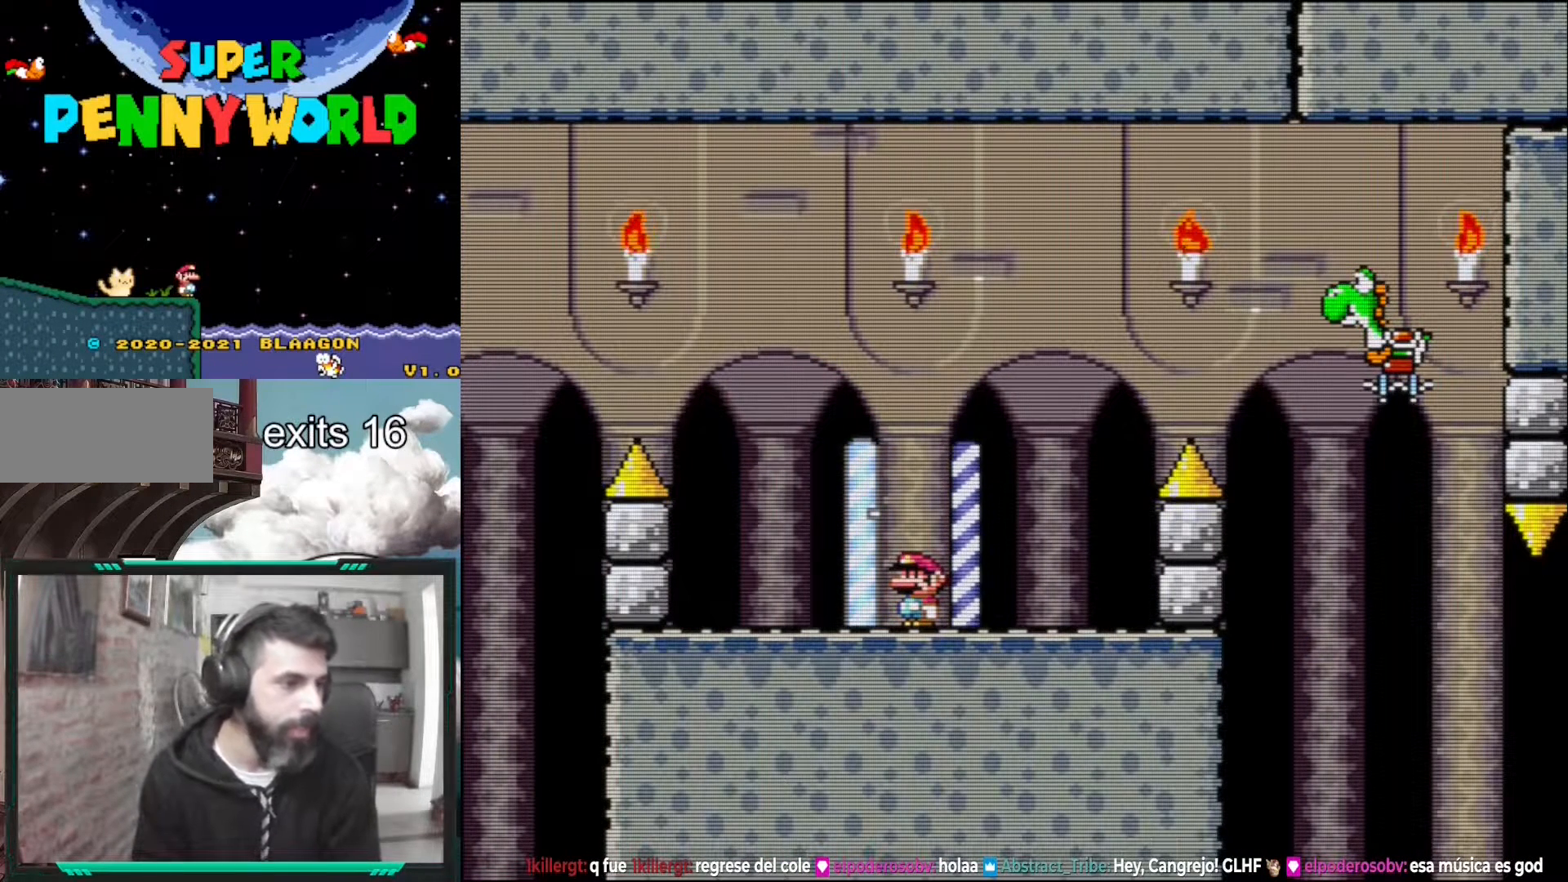
{"buttons": ["X"], "events": []}
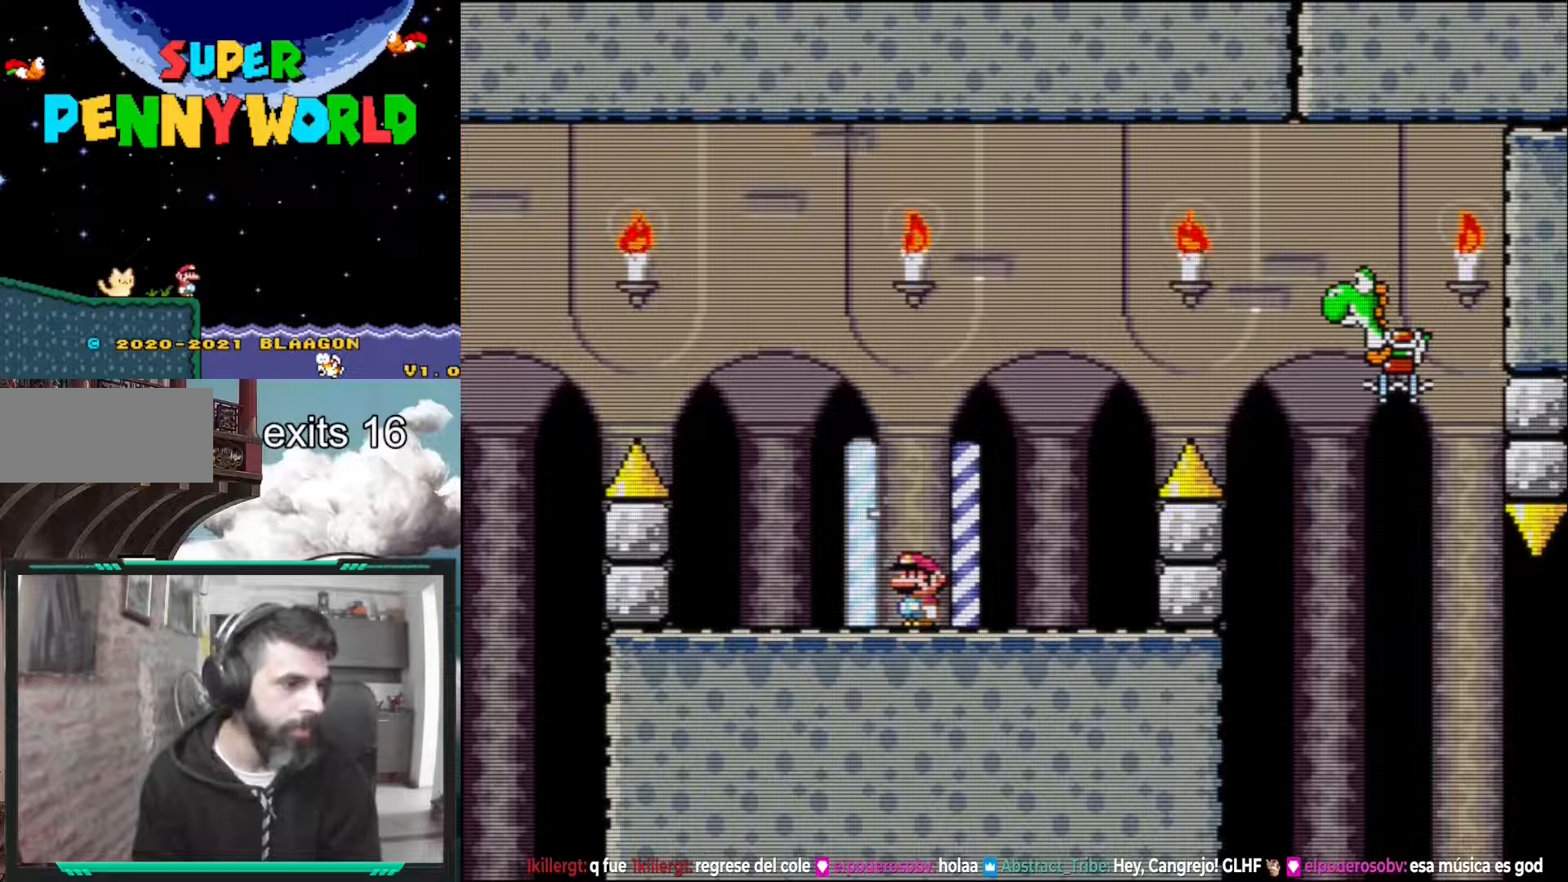
{"buttons": ["X"], "events": []}
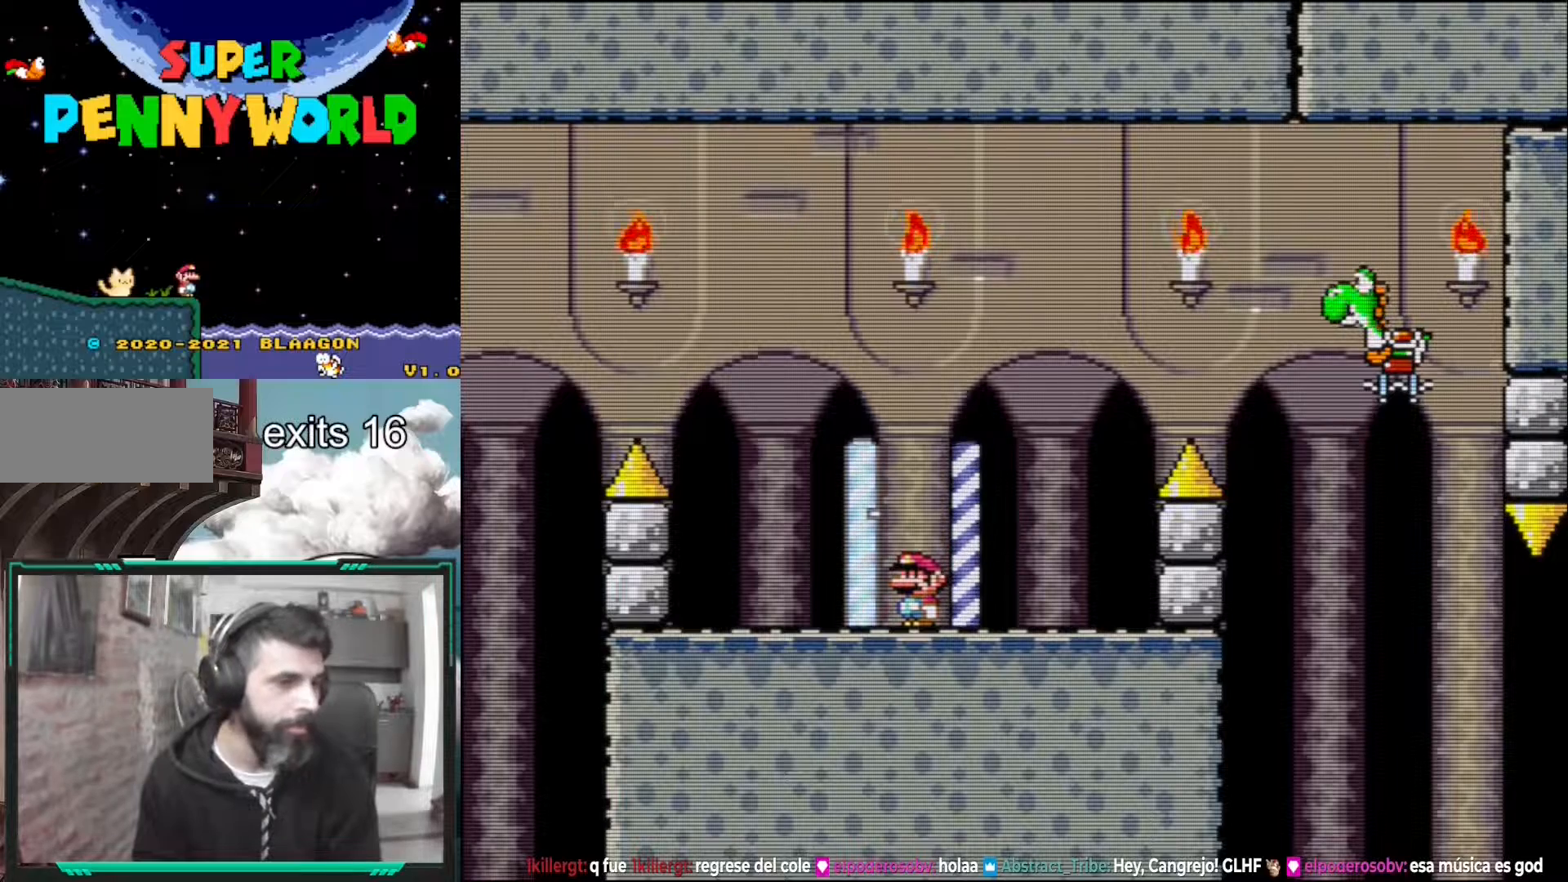
{"buttons": ["X"], "events": [[333, "X", "up"], [350, "X", "down"]]}
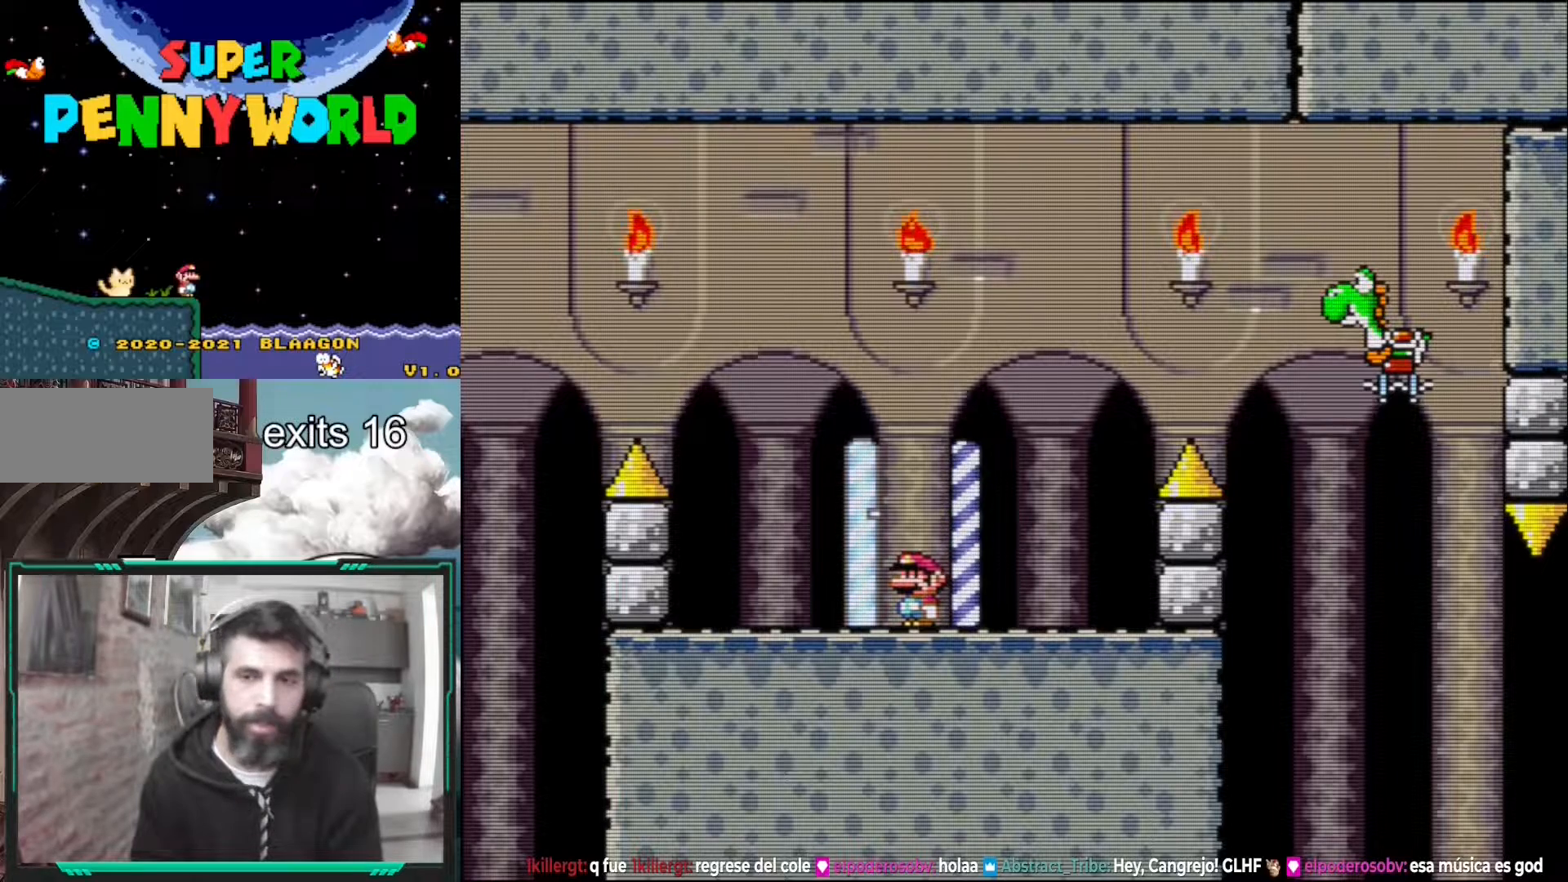
{"buttons": [], "events": [[83, "X", "up"]]}
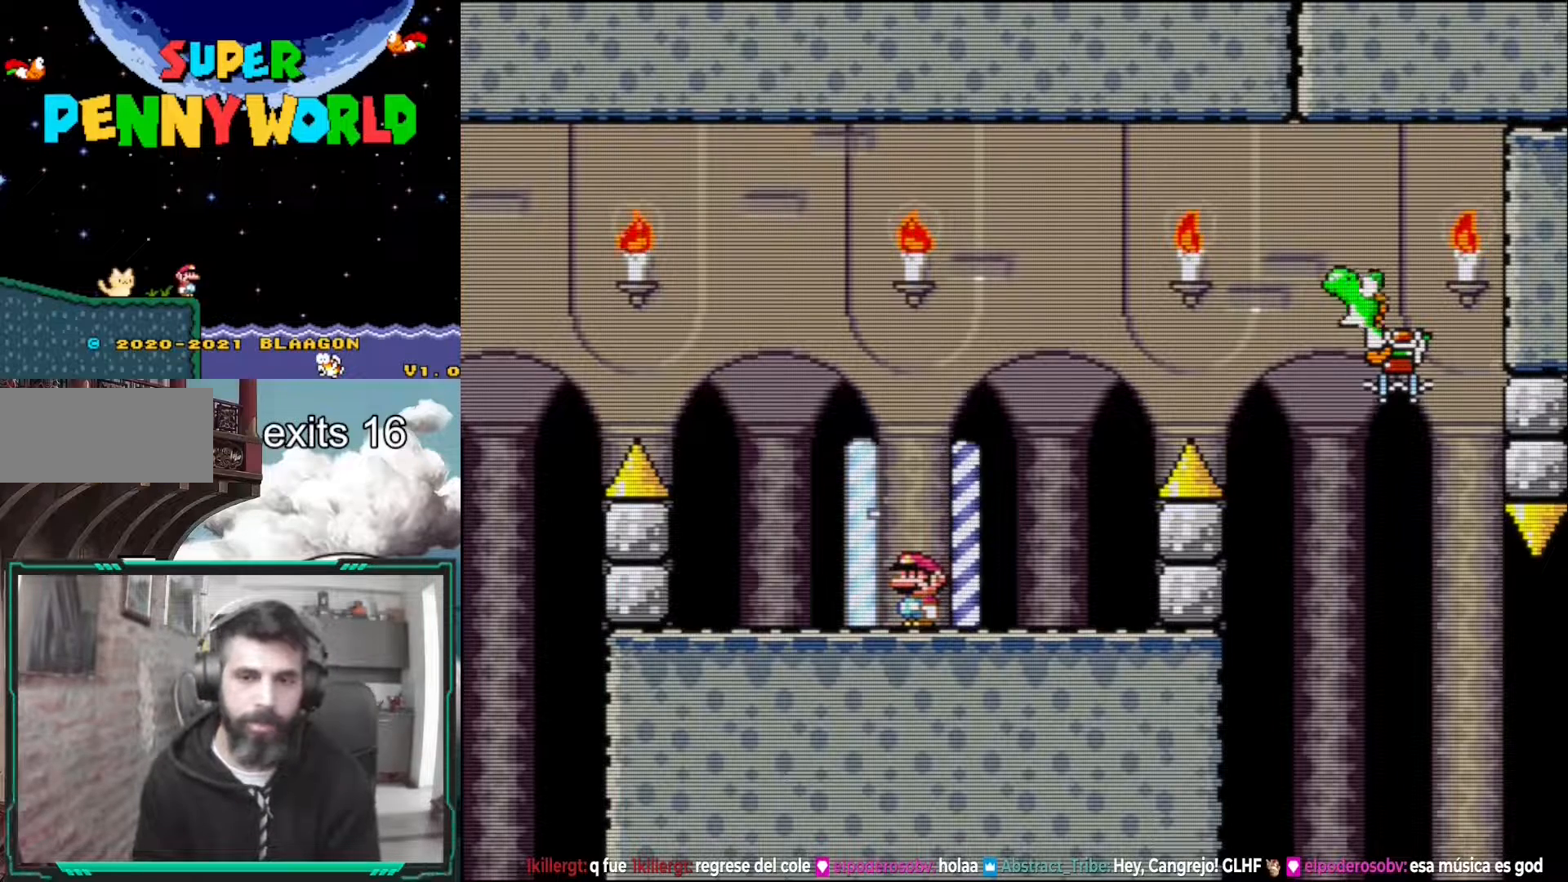
{"buttons": ["Y"], "events": [[350, "Y", "down"]]}